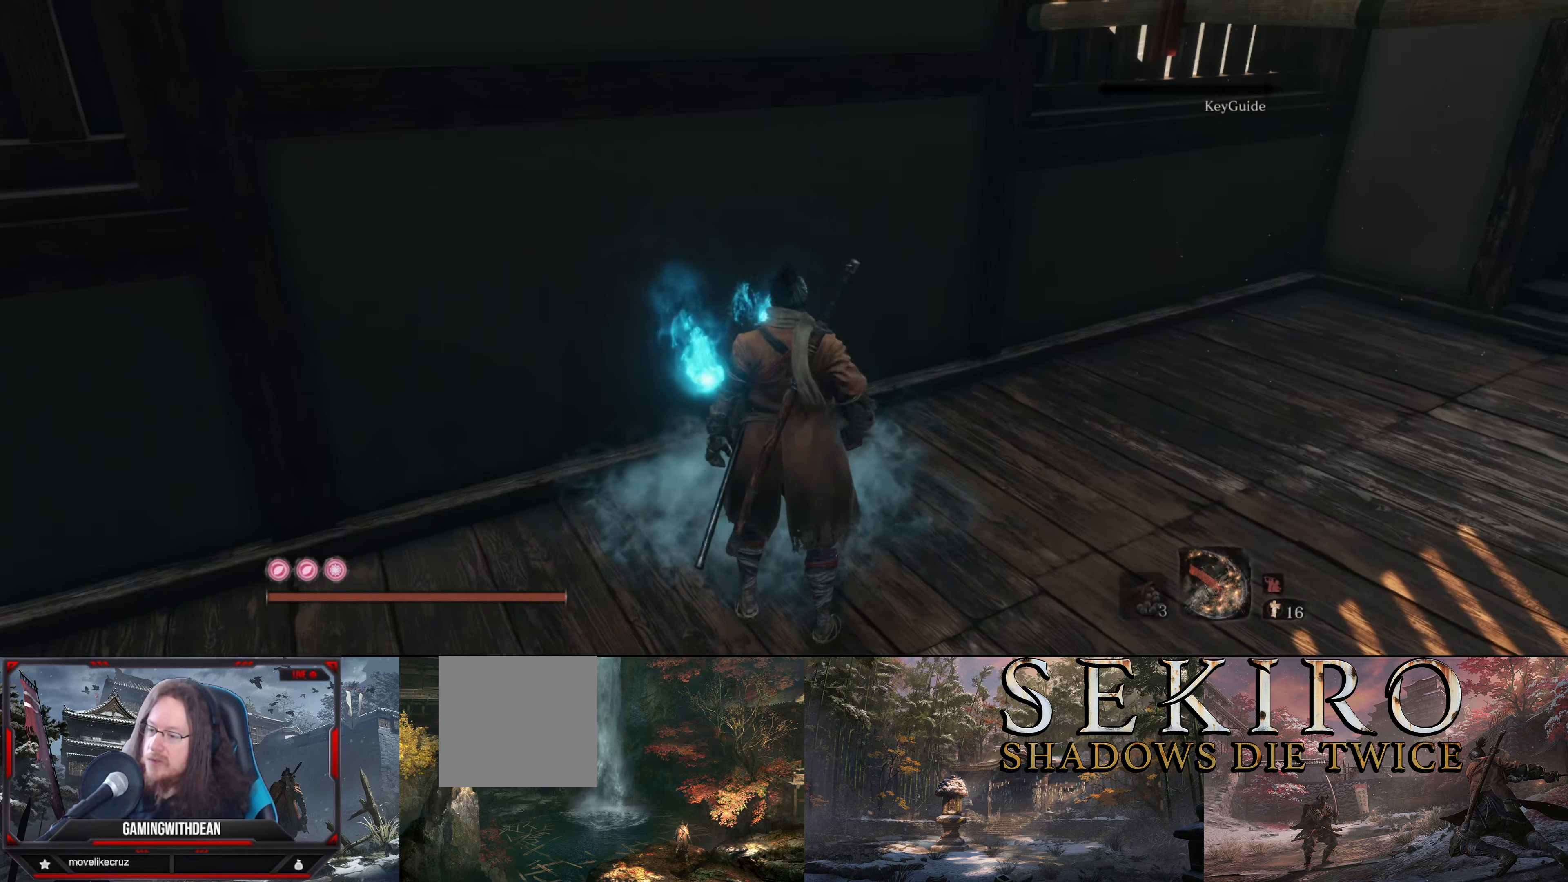
Gameplay with a controller (Xbox layout); each line is a JSON object with the inputs held at the frame after it. "events" lists button and stick changes between this image and that frame as [ms after this image, input, new state], when the widget could be followed in between. Not read: L3 R3.
{"buttons": [], "left_stick": "center", "right_stick": "right", "events": [[234, "right_stick", "right"]]}
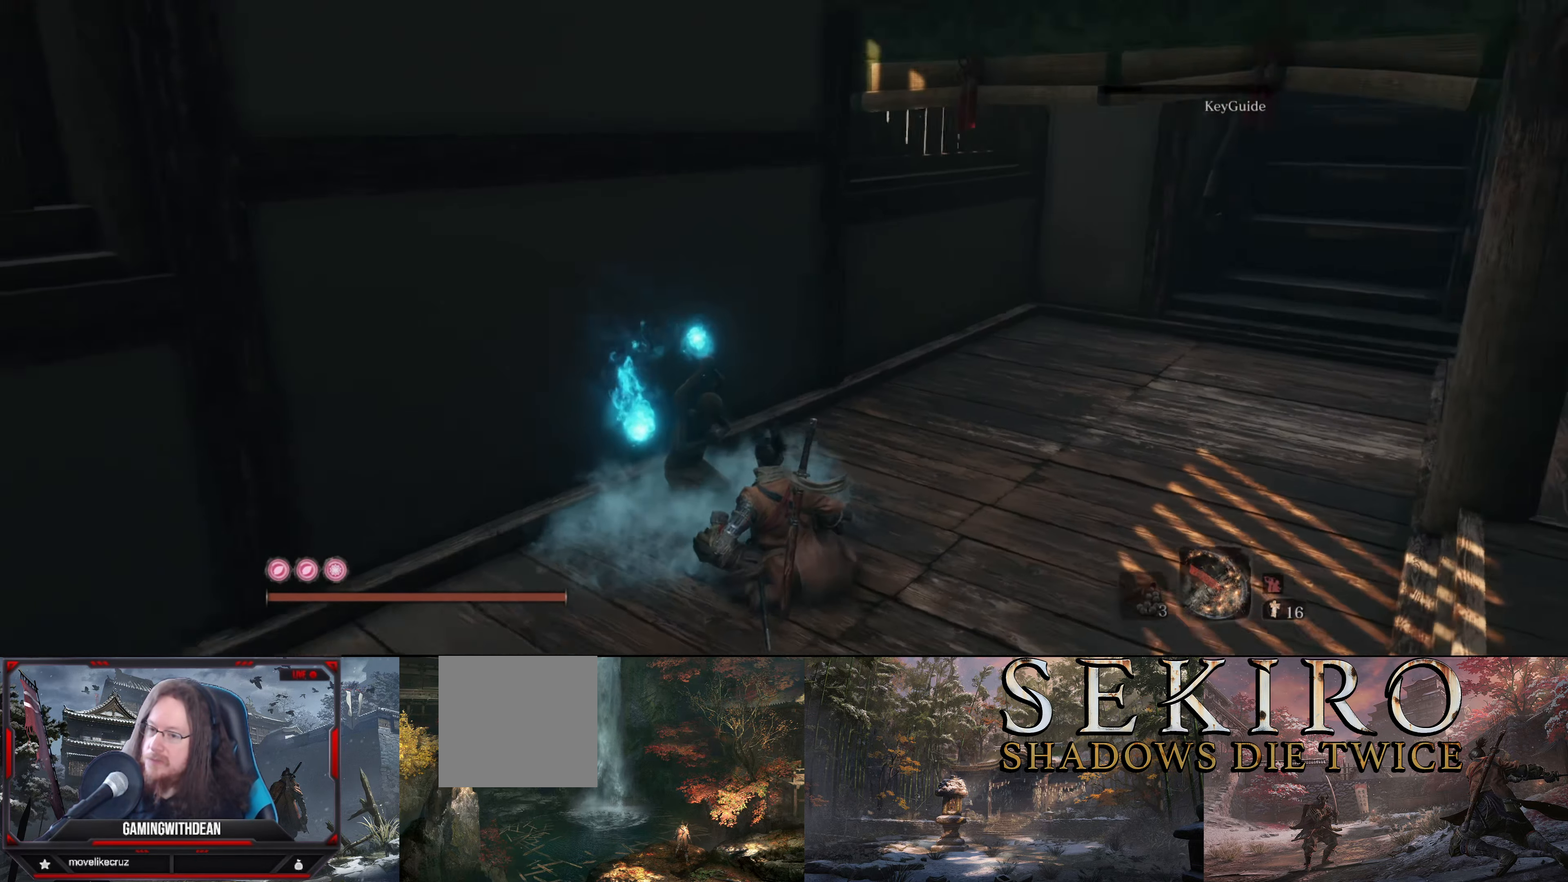
{"buttons": [], "left_stick": "center", "right_stick": "center", "events": [[267, "right_stick", "center"]]}
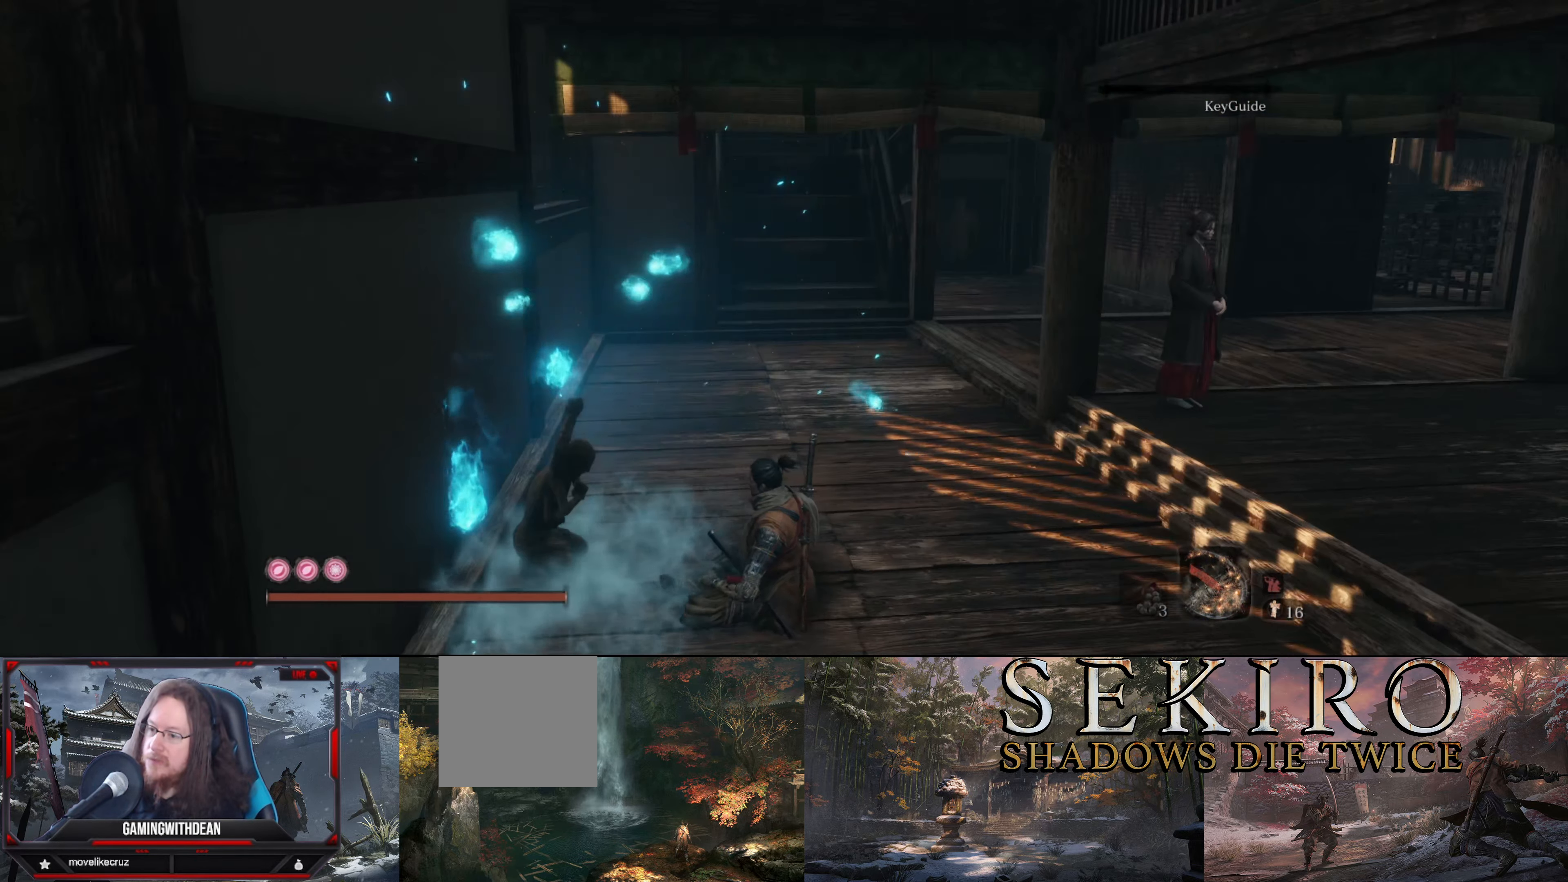
{"buttons": [], "left_stick": "center", "right_stick": "center", "events": [[250, "right_stick", "right"], [500, "right_stick", "center"]]}
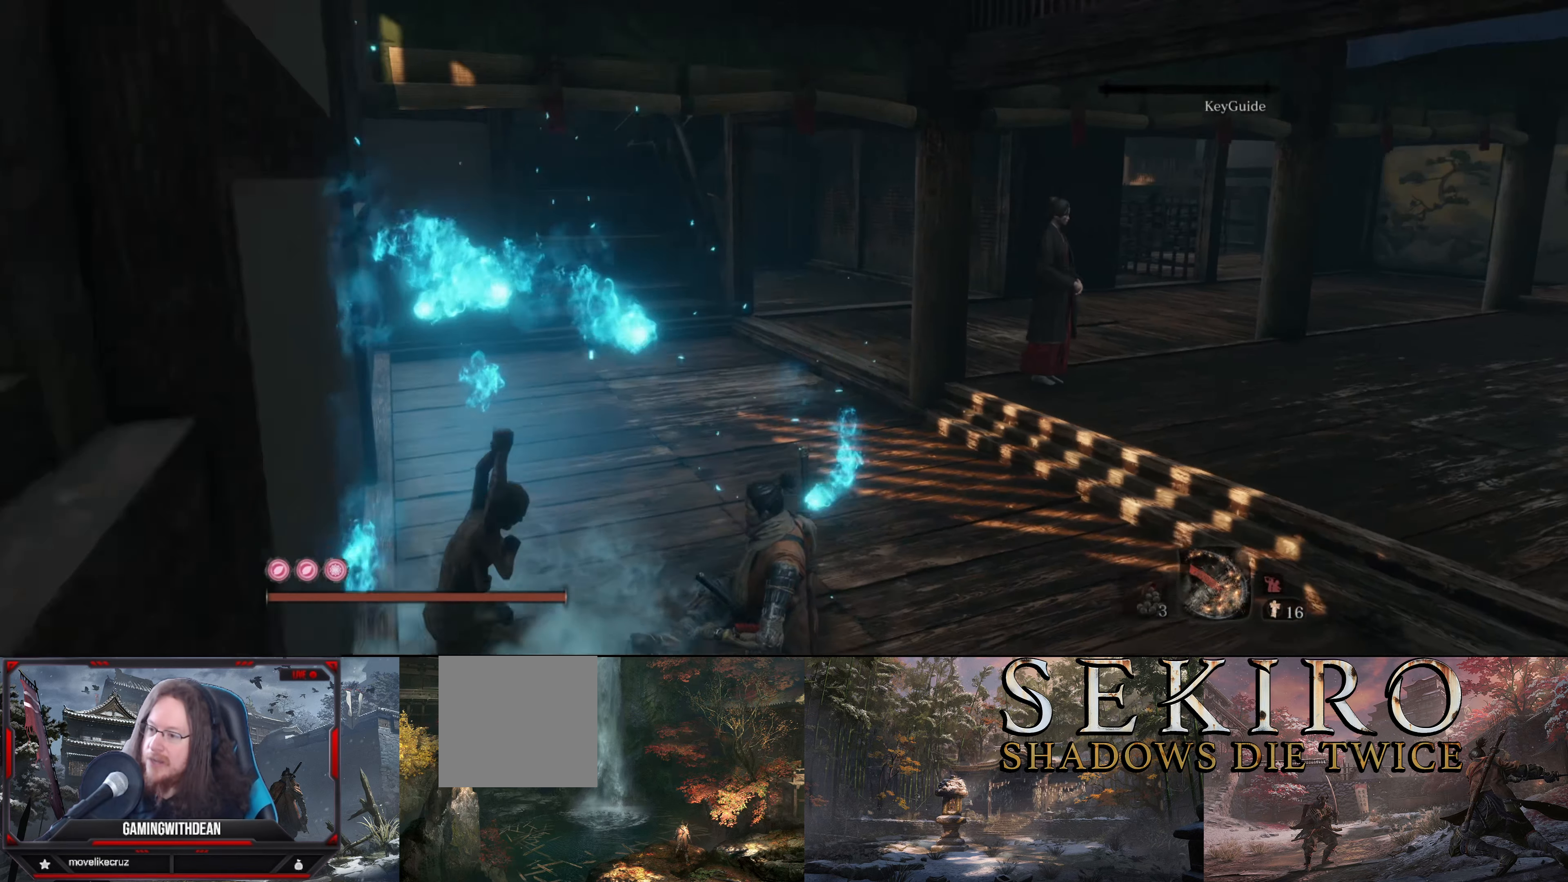
{"buttons": [], "left_stick": "center", "right_stick": "center", "events": []}
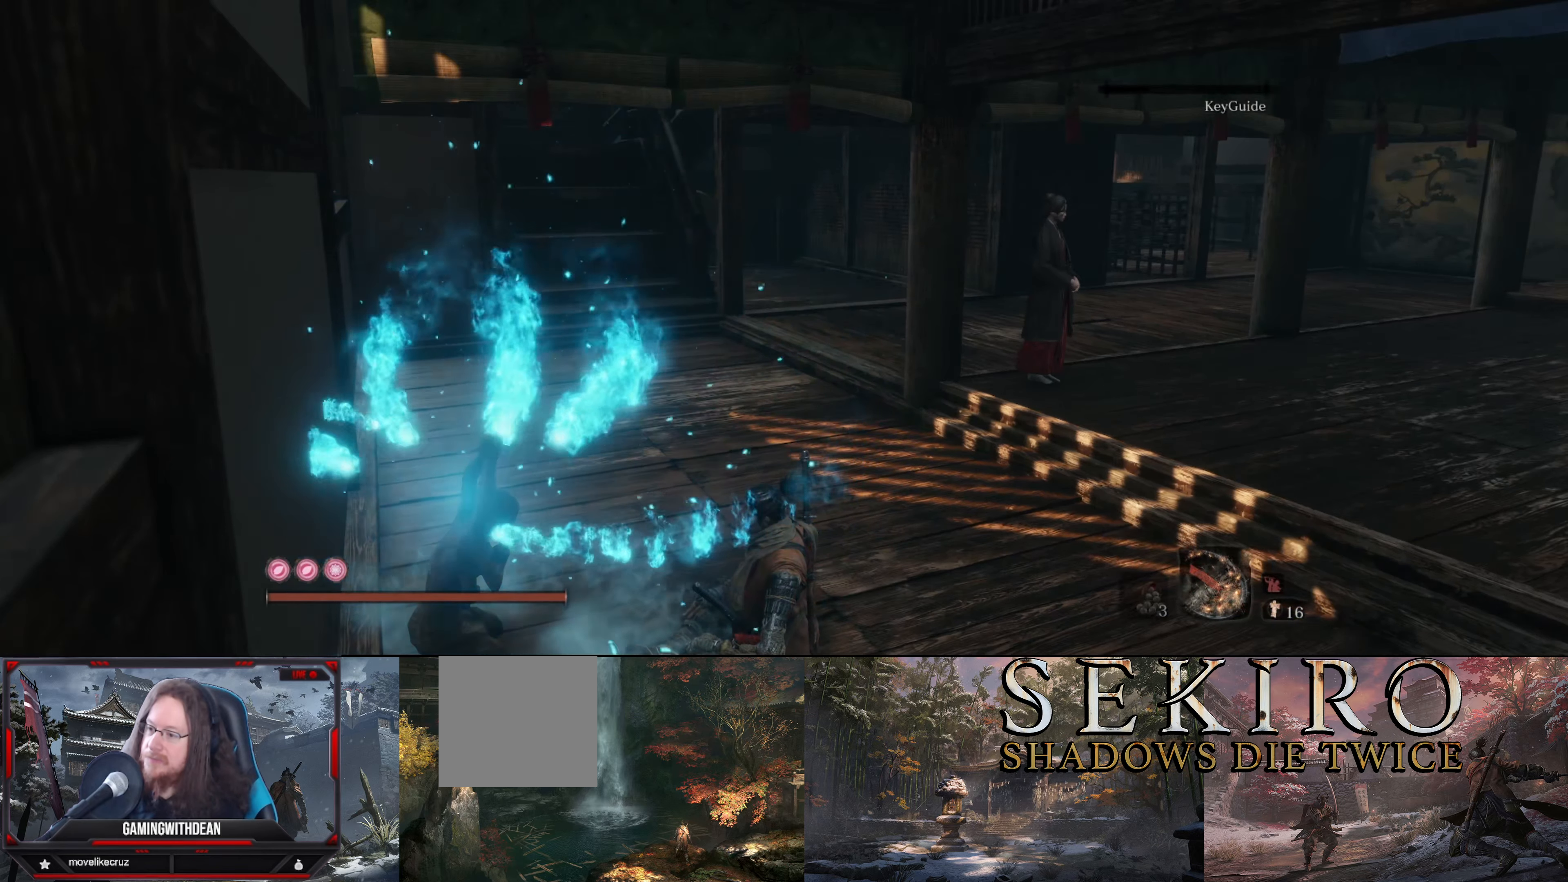
{"buttons": [], "left_stick": "center", "right_stick": "center", "events": []}
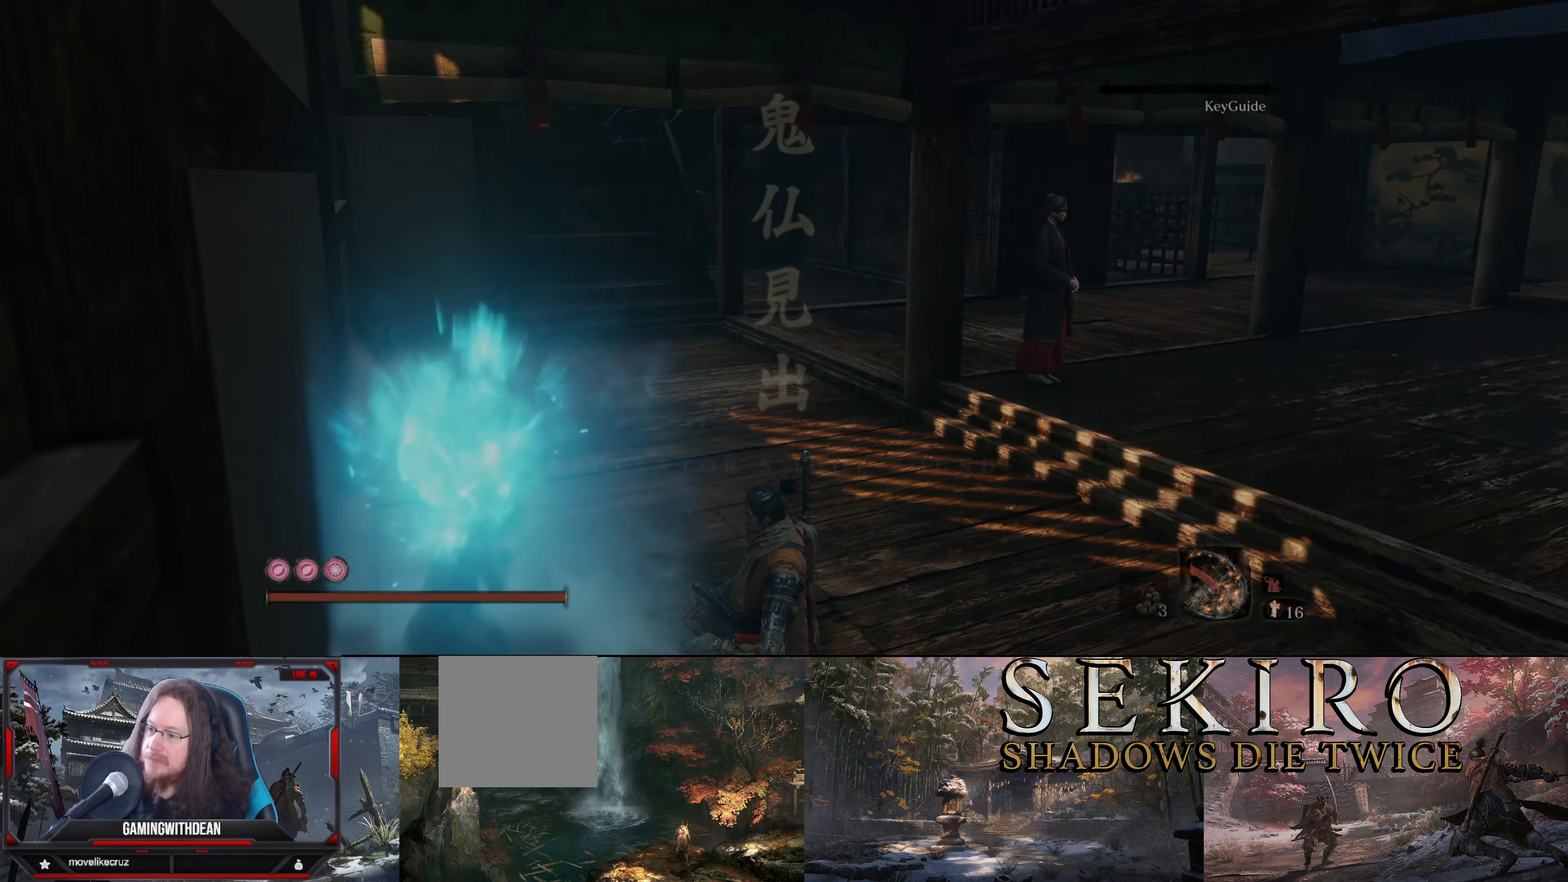
{"buttons": [], "left_stick": "center", "right_stick": "center", "events": []}
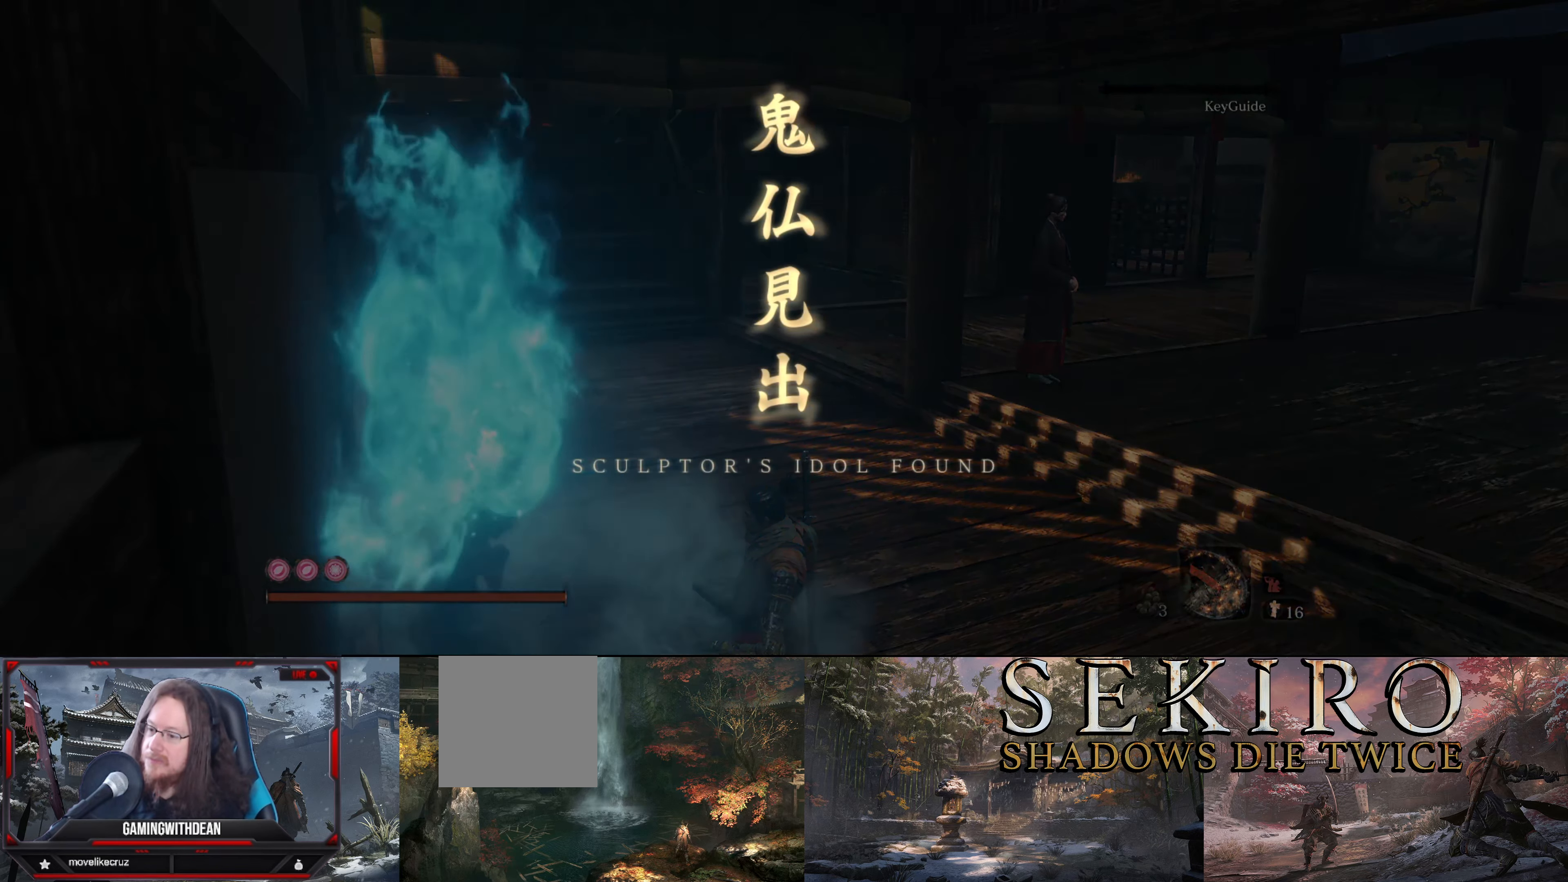
{"buttons": [], "left_stick": "center", "right_stick": "center", "events": []}
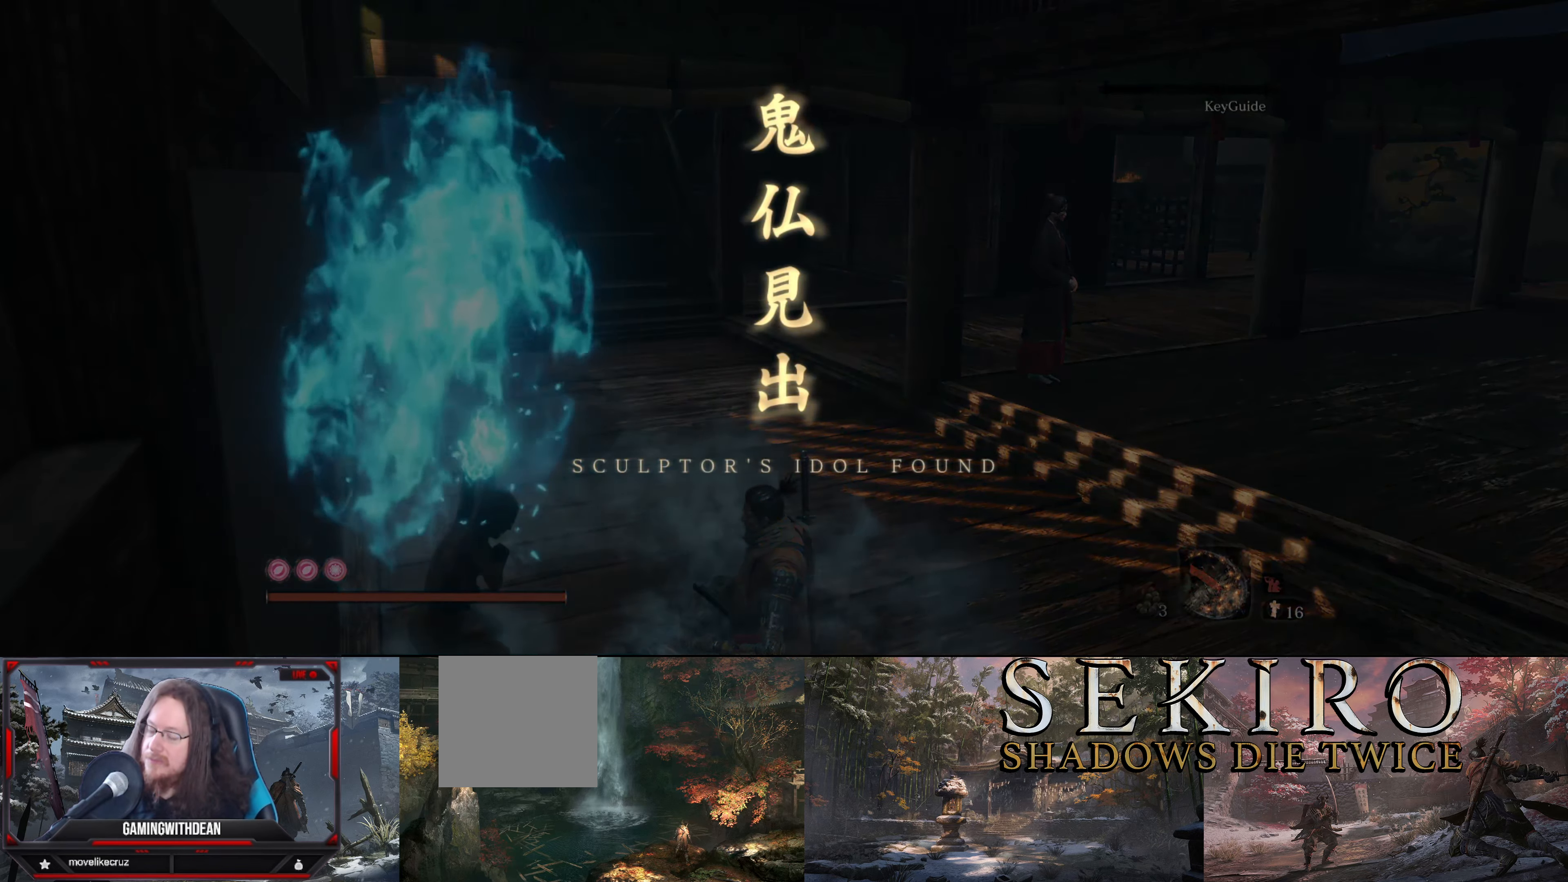
{"buttons": [], "left_stick": "center", "right_stick": "center", "events": []}
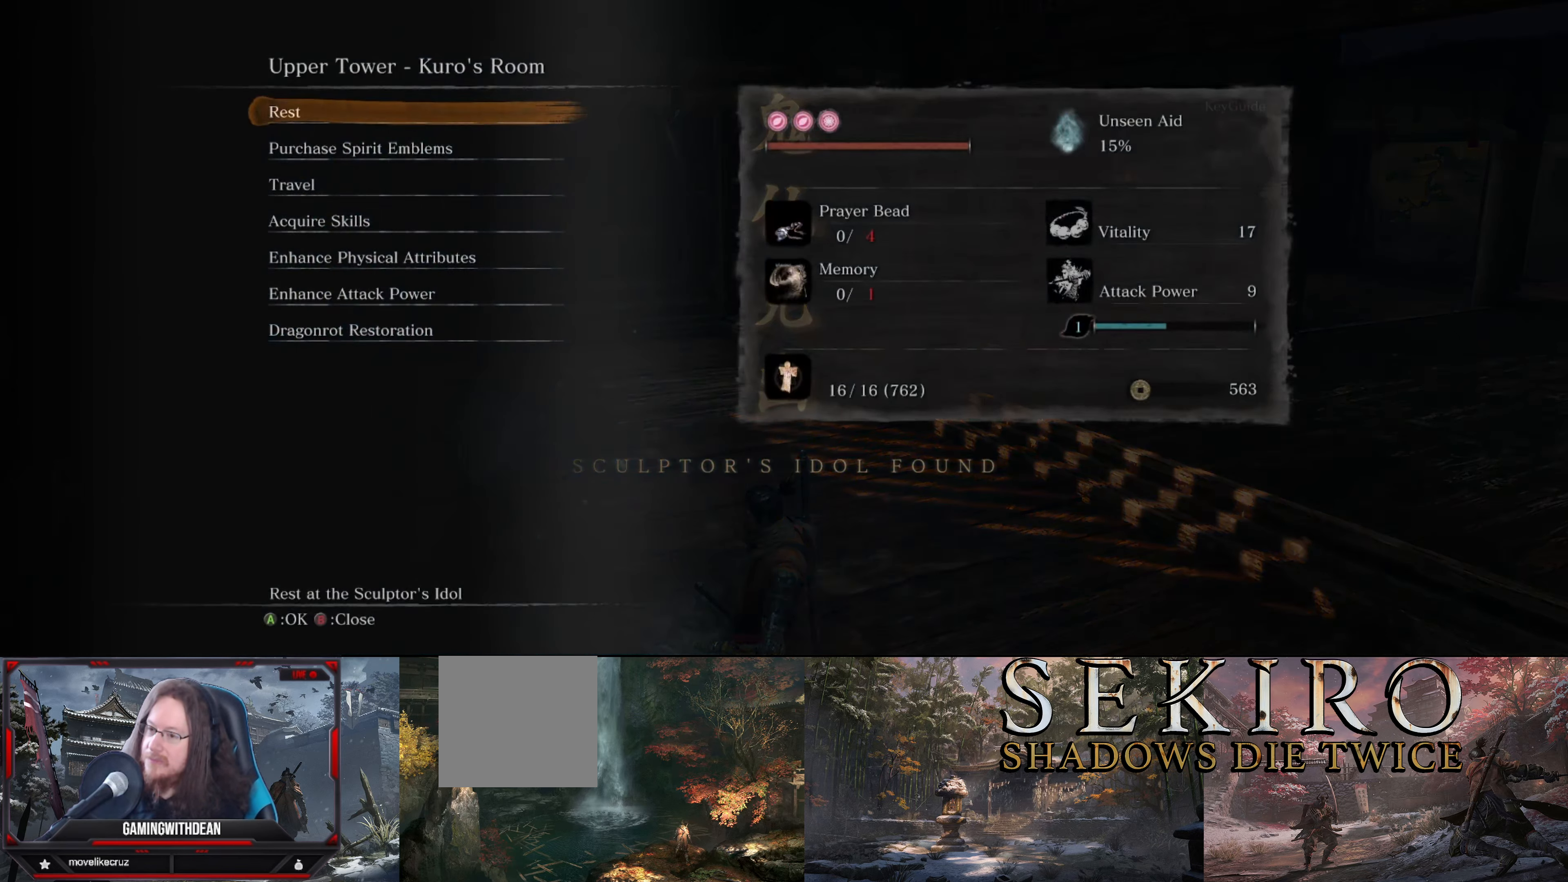
{"buttons": [], "left_stick": "center", "right_stick": "center", "events": []}
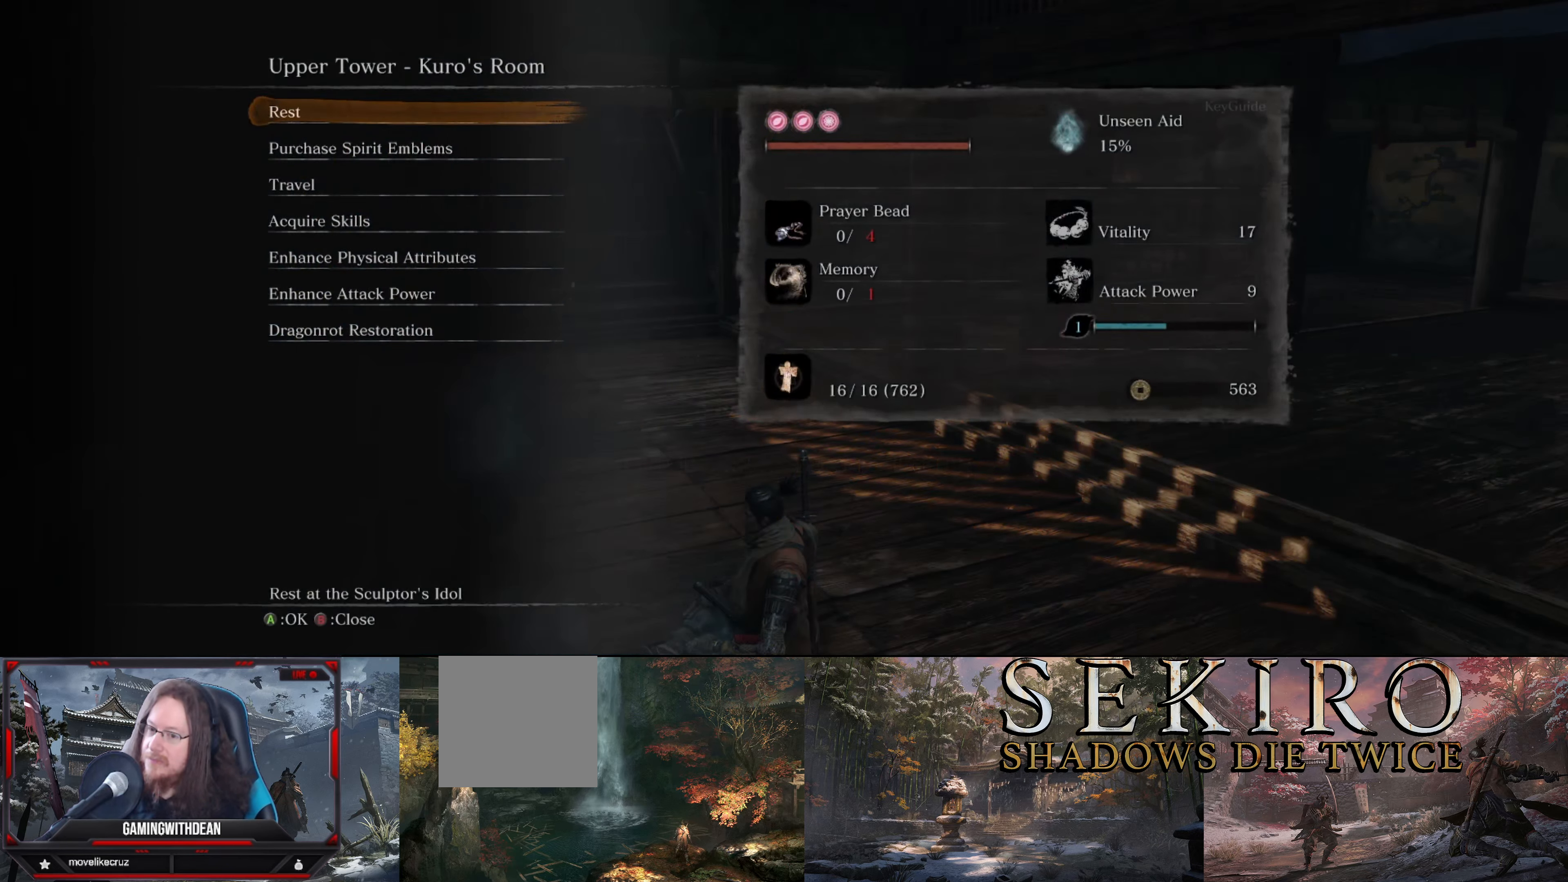
{"buttons": [], "left_stick": "center", "right_stick": "center", "events": []}
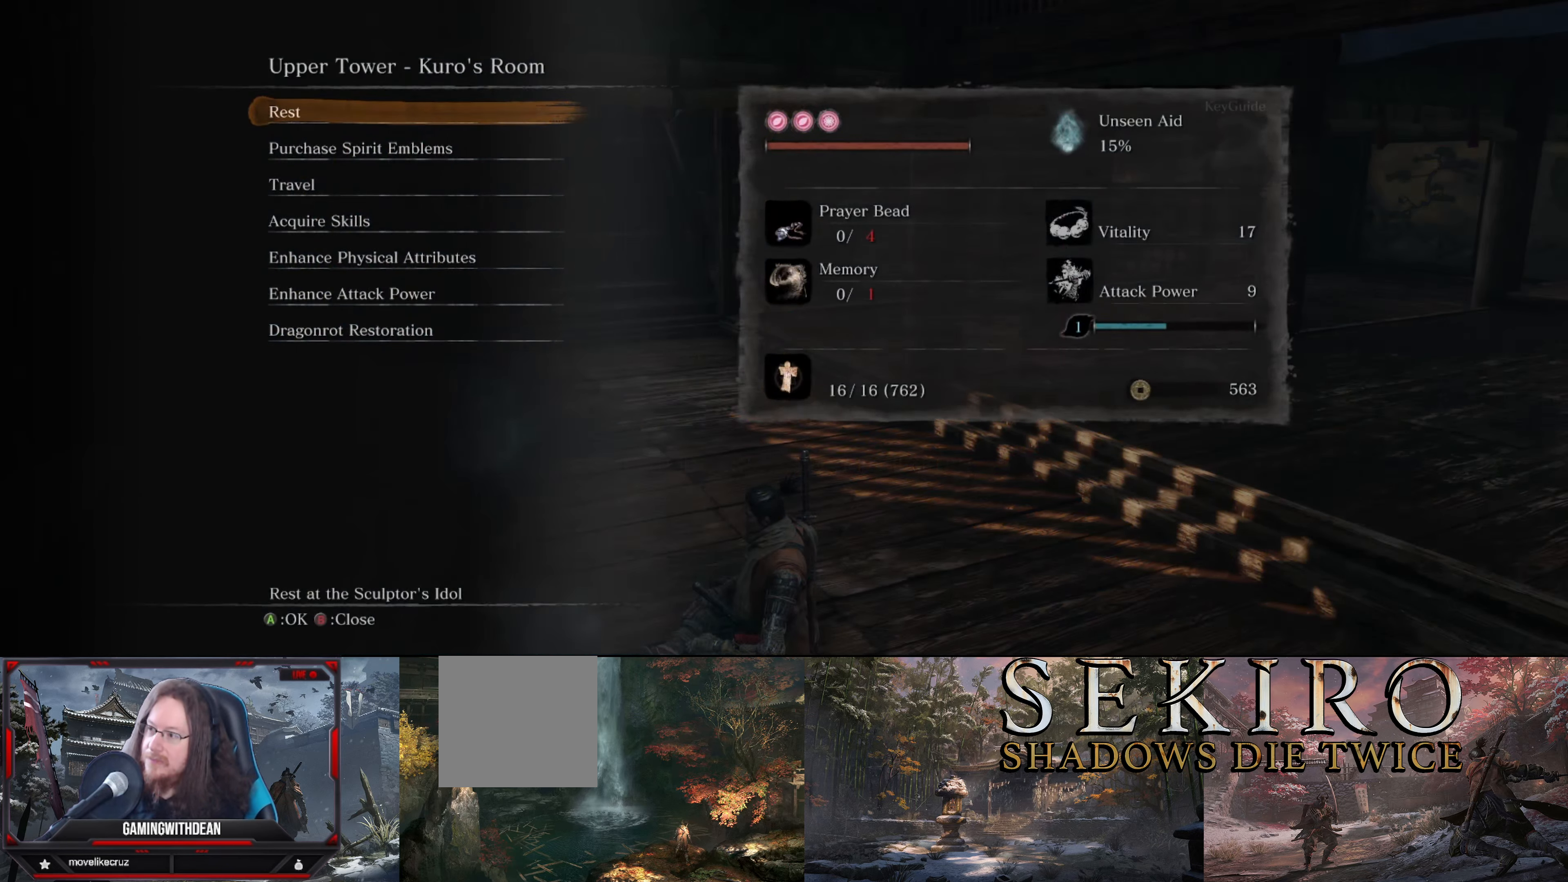
{"buttons": [], "left_stick": "center", "right_stick": "center", "events": []}
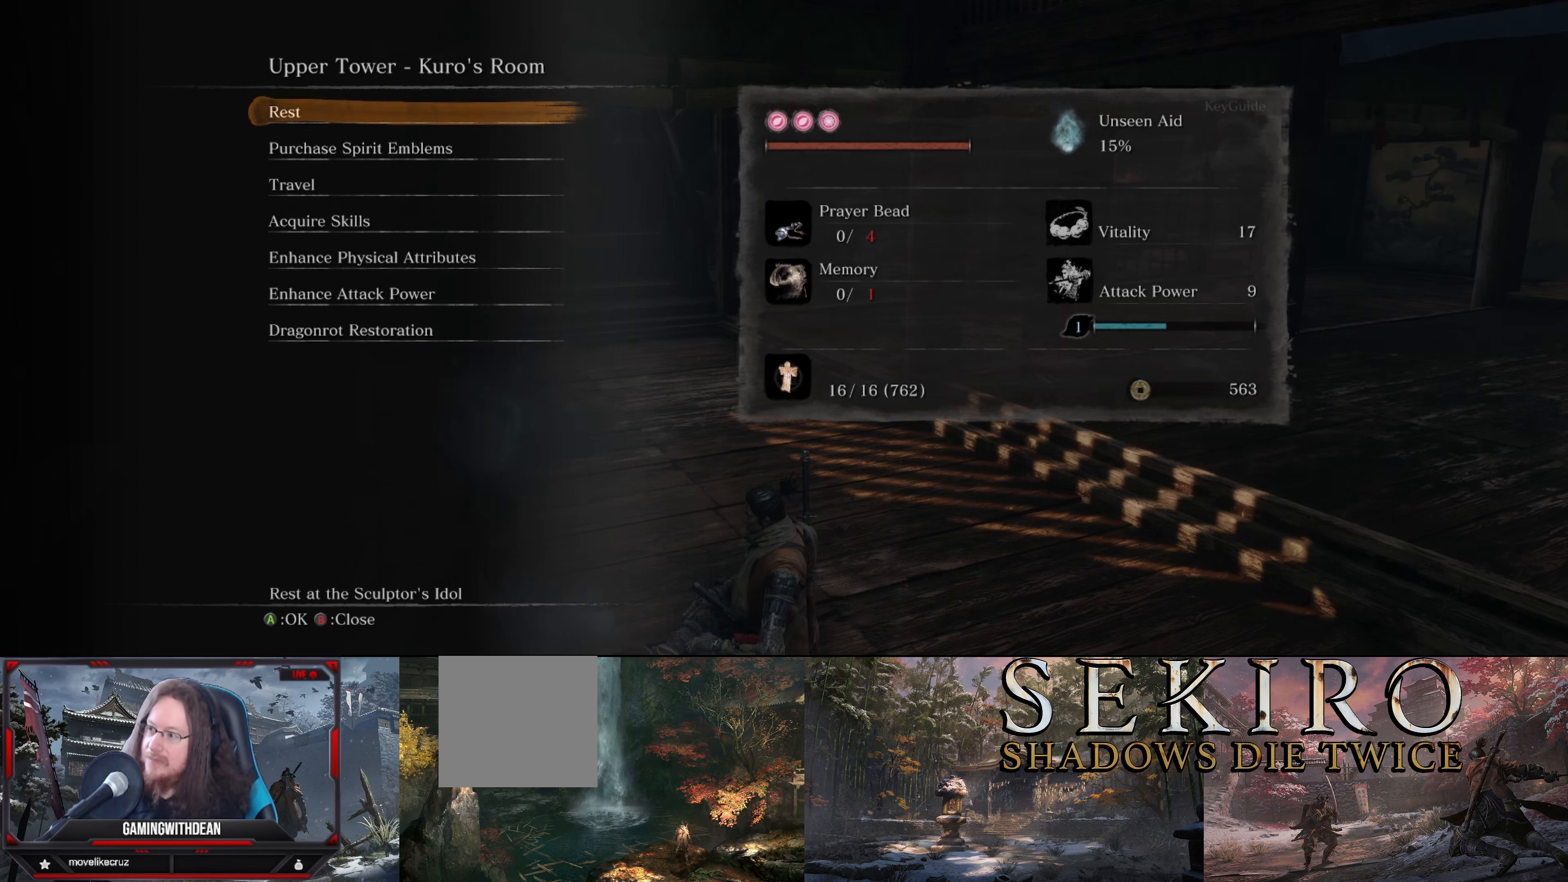
{"buttons": [], "left_stick": "center", "right_stick": "center", "events": []}
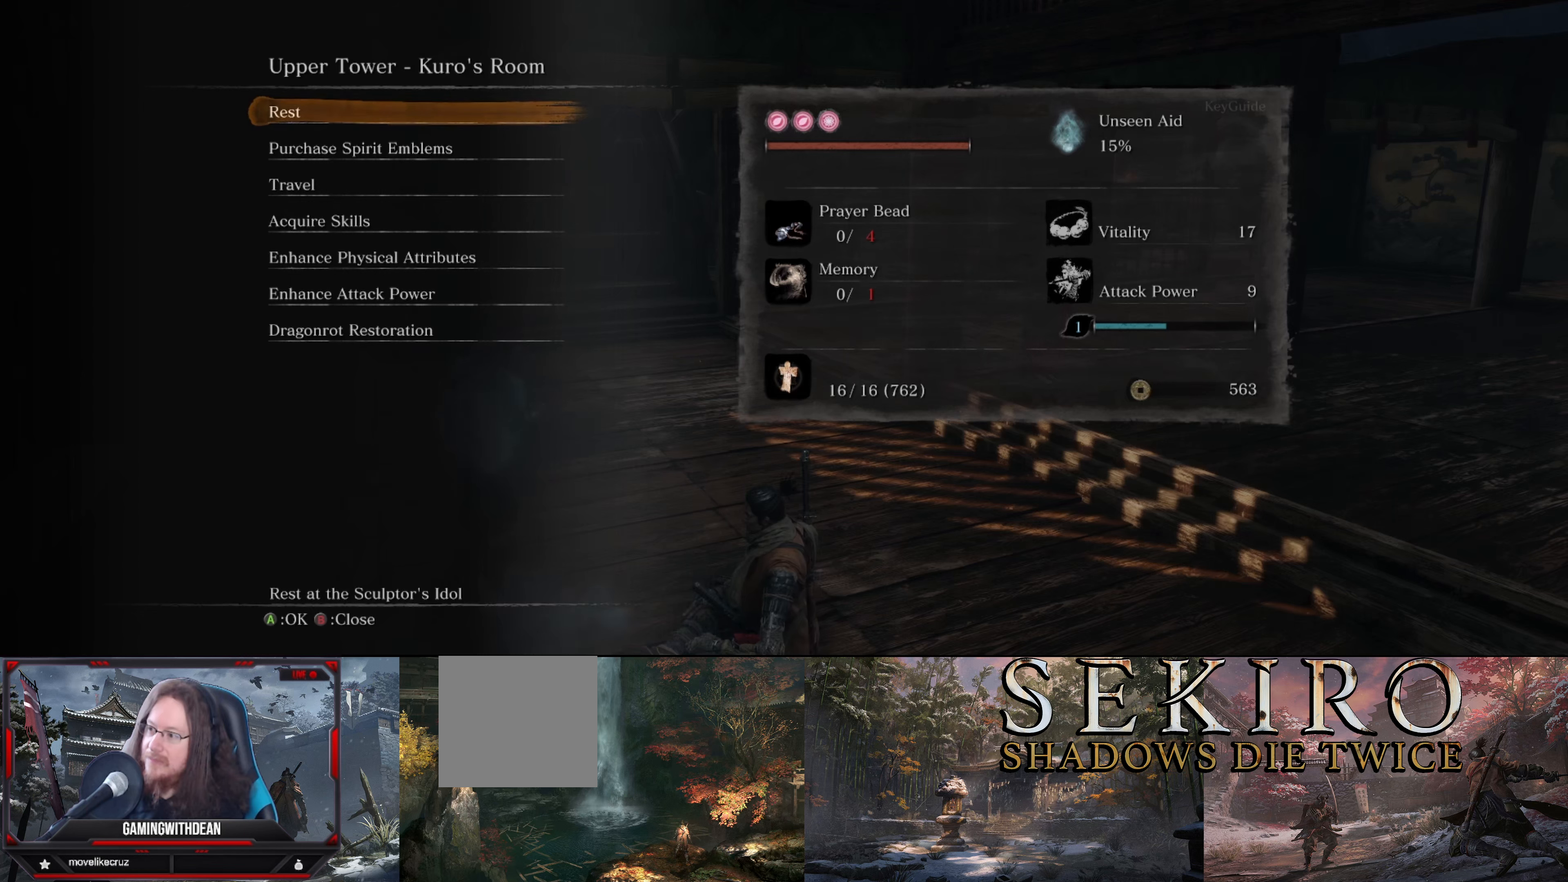
{"buttons": [], "left_stick": "center", "right_stick": "center", "events": [[217, "DPAD_DOWN", "down"], [333, "DPAD_DOWN", "up"], [400, "DPAD_DOWN", "down"], [483, "DPAD_DOWN", "up"]]}
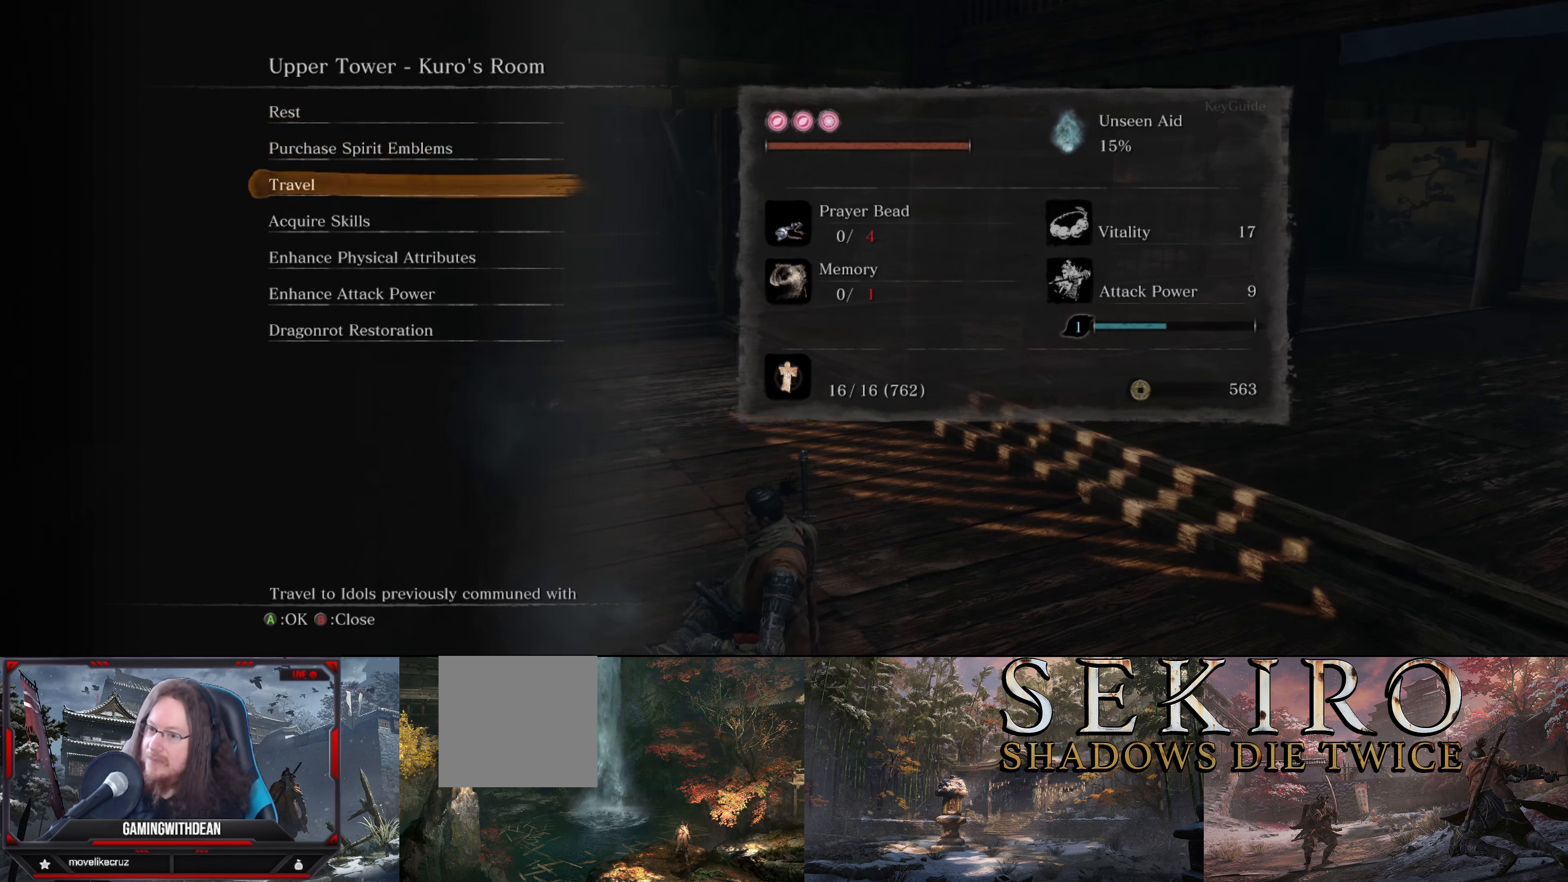
{"buttons": [], "left_stick": "center", "right_stick": "center", "events": [[67, "DPAD_DOWN", "down"], [200, "DPAD_DOWN", "up"]]}
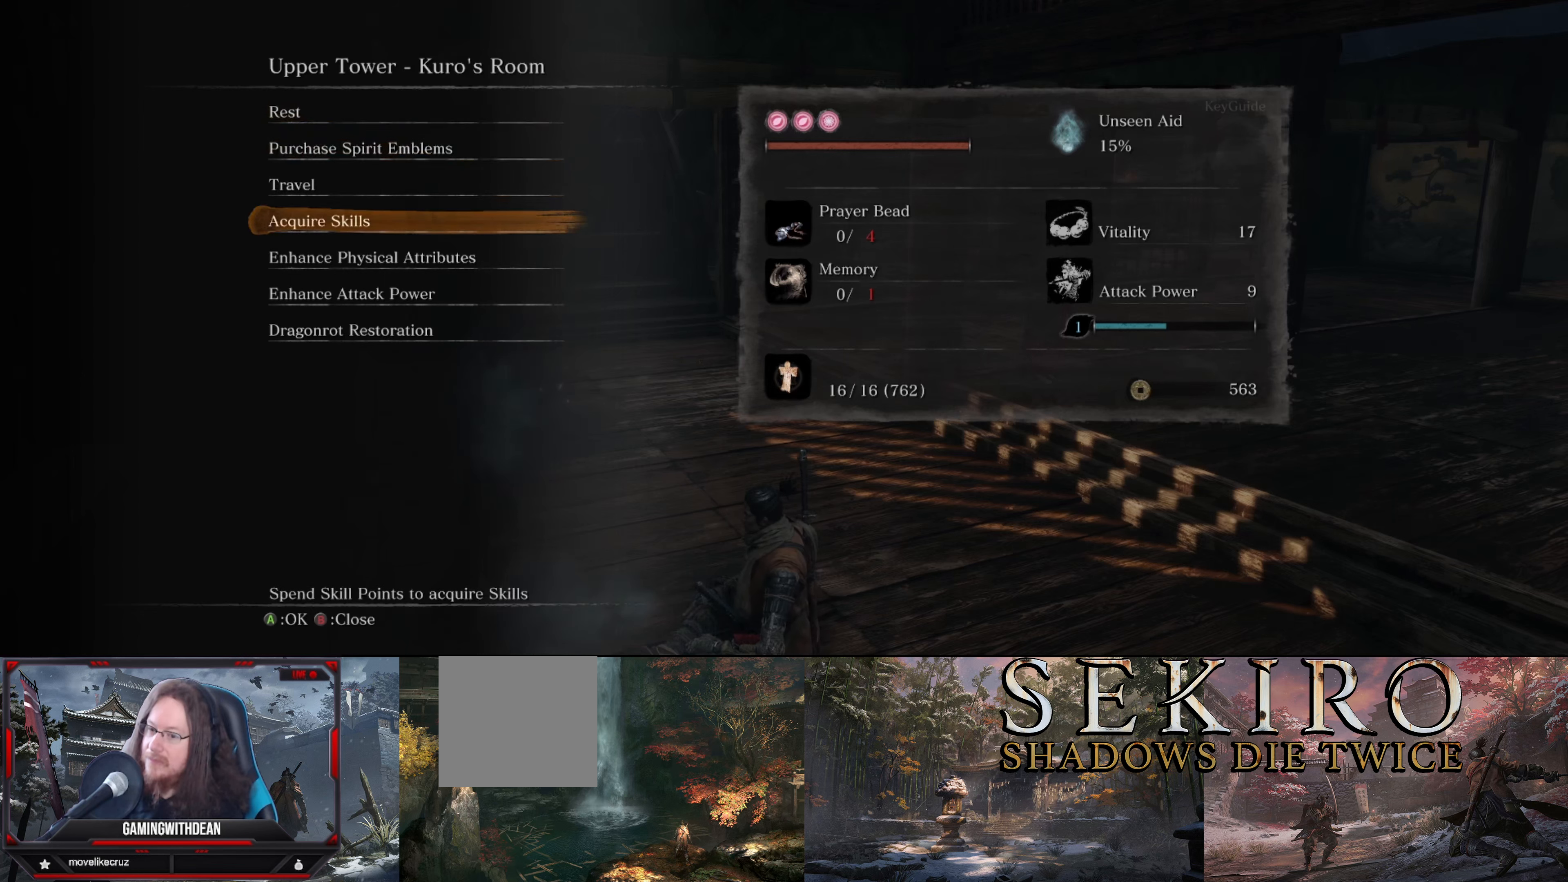
{"buttons": [], "left_stick": "center", "right_stick": "center", "events": []}
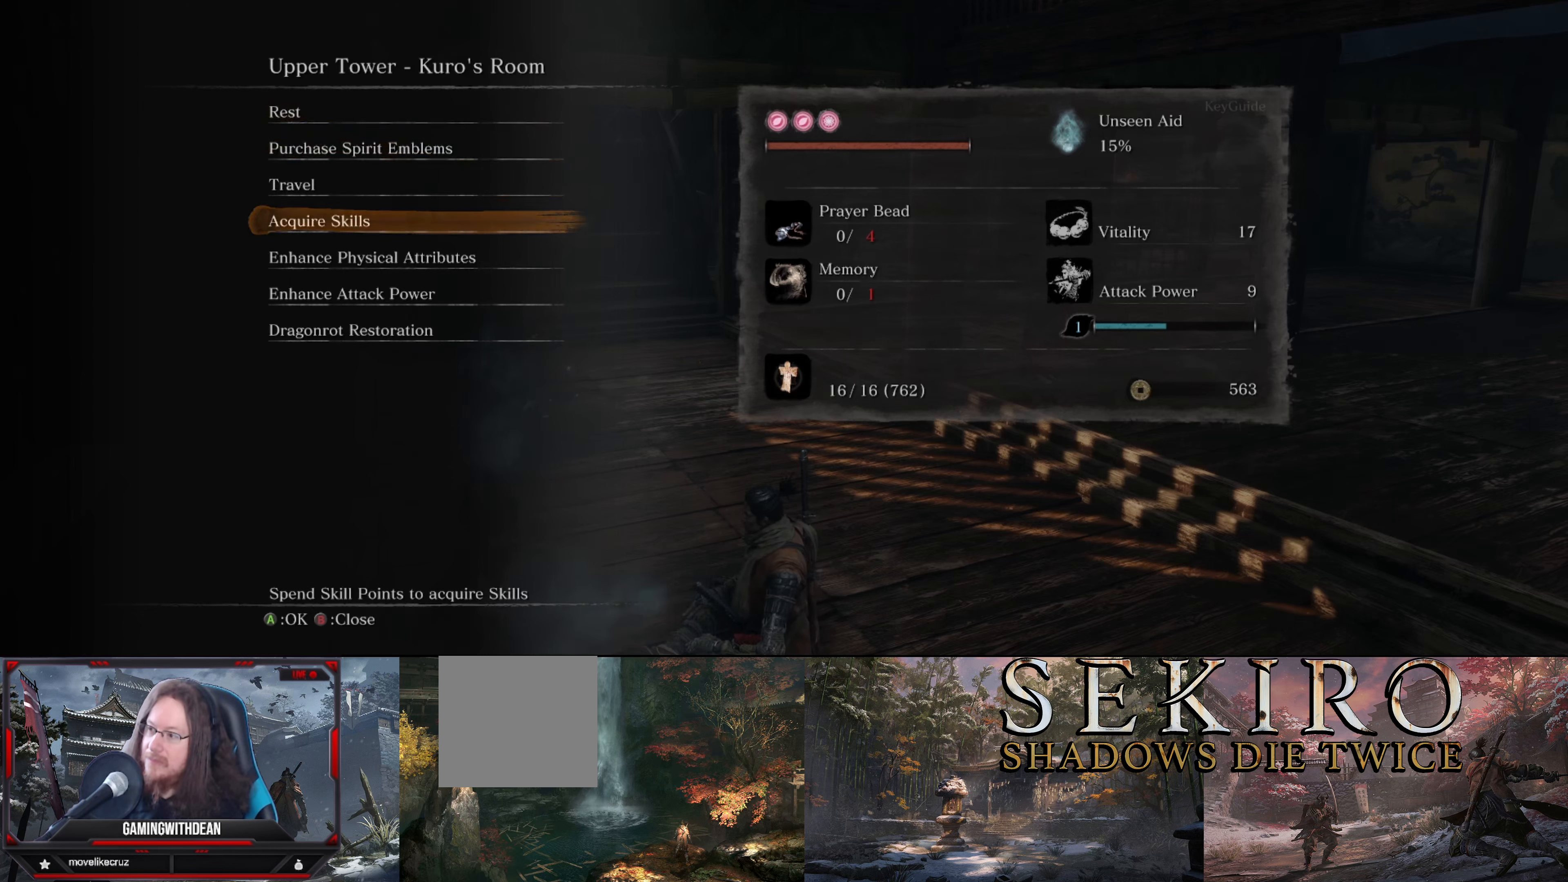
{"buttons": [], "left_stick": "center", "right_stick": "center", "events": [[300, "A", "down"], [467, "A", "up"]]}
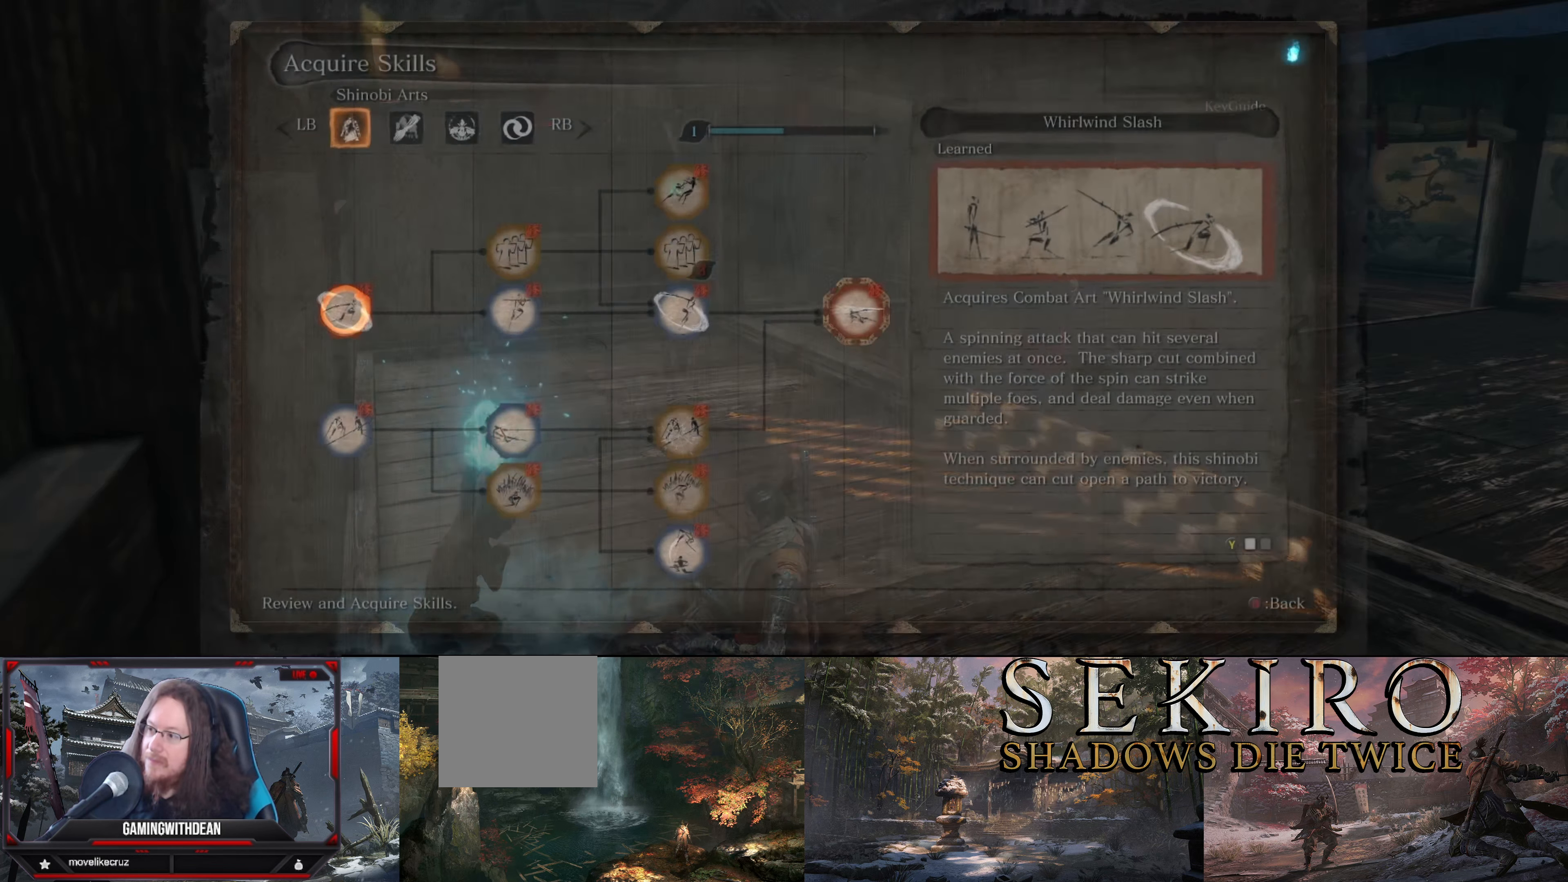
{"buttons": [], "left_stick": "center", "right_stick": "center", "events": []}
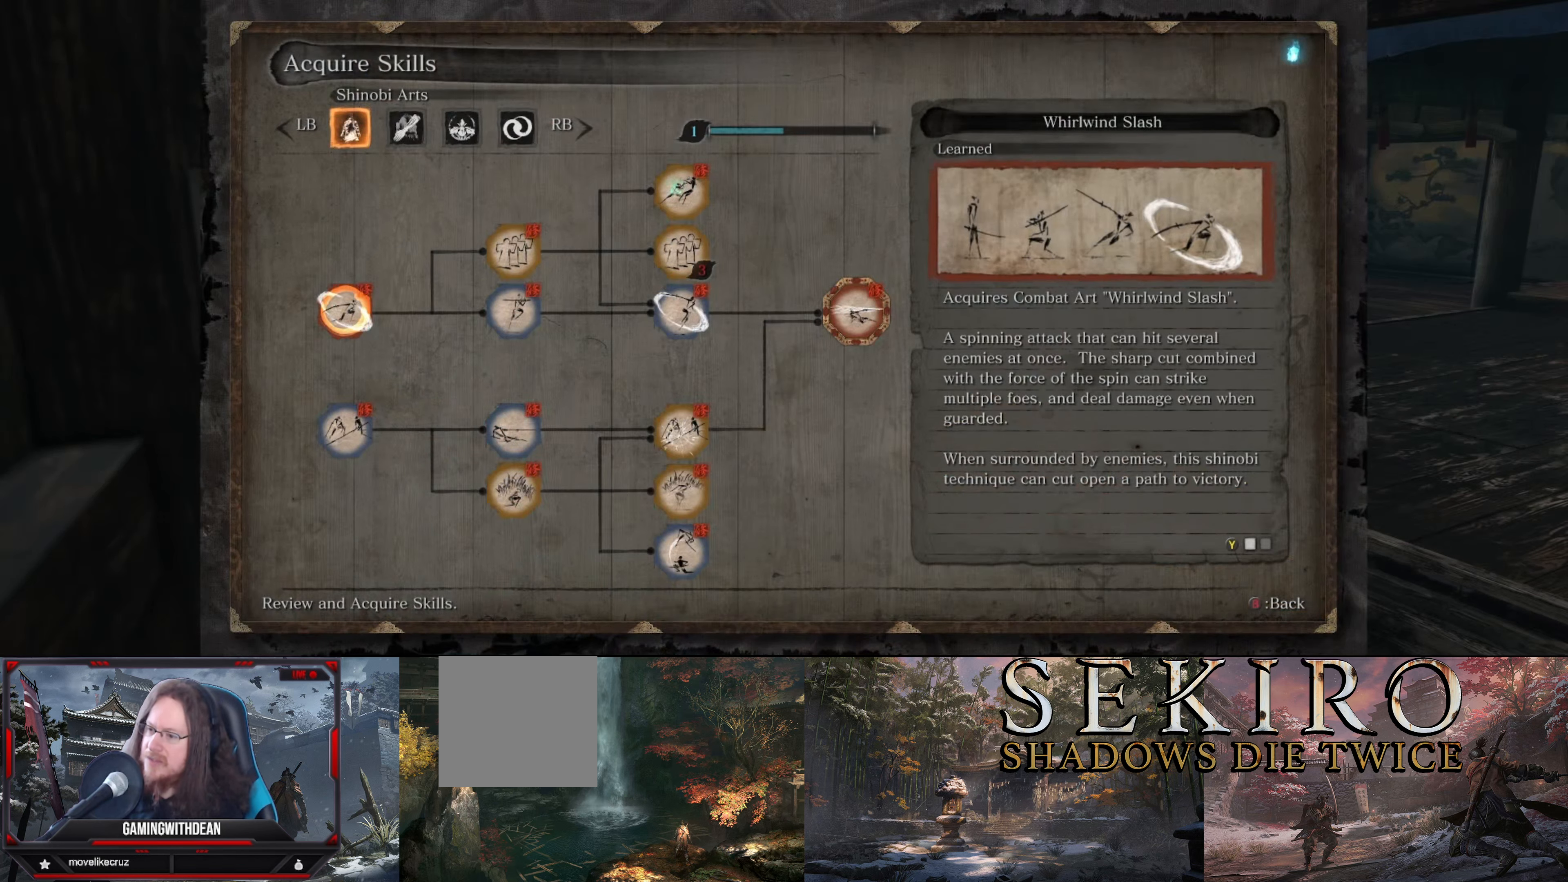
{"buttons": [], "left_stick": "center", "right_stick": "center", "events": []}
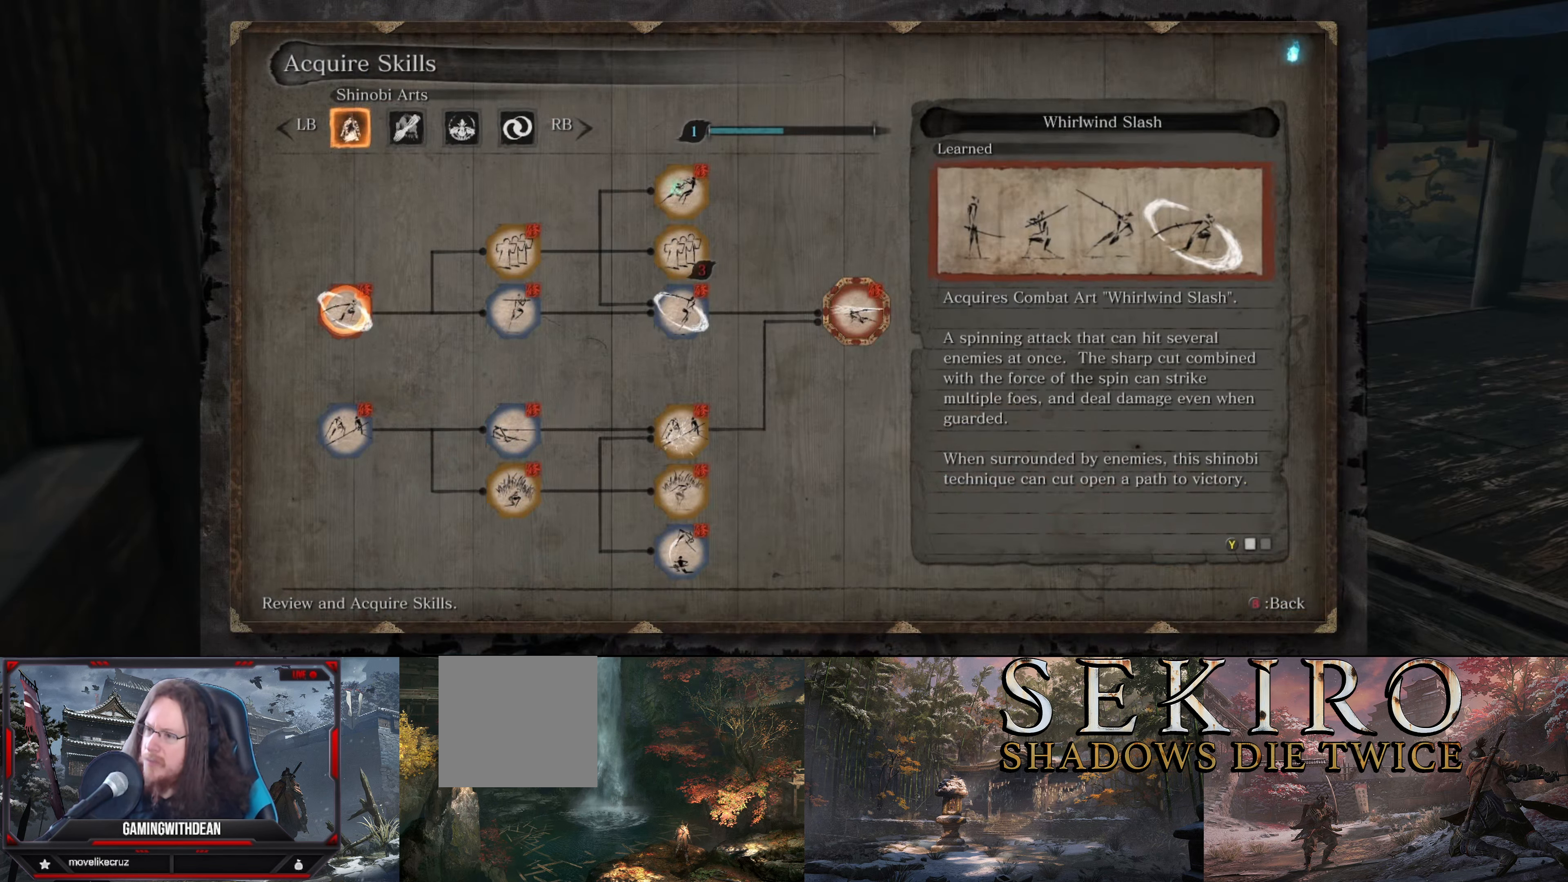
{"buttons": [], "left_stick": "center", "right_stick": "center", "events": [[33, "R1", "down"], [150, "R1", "up"]]}
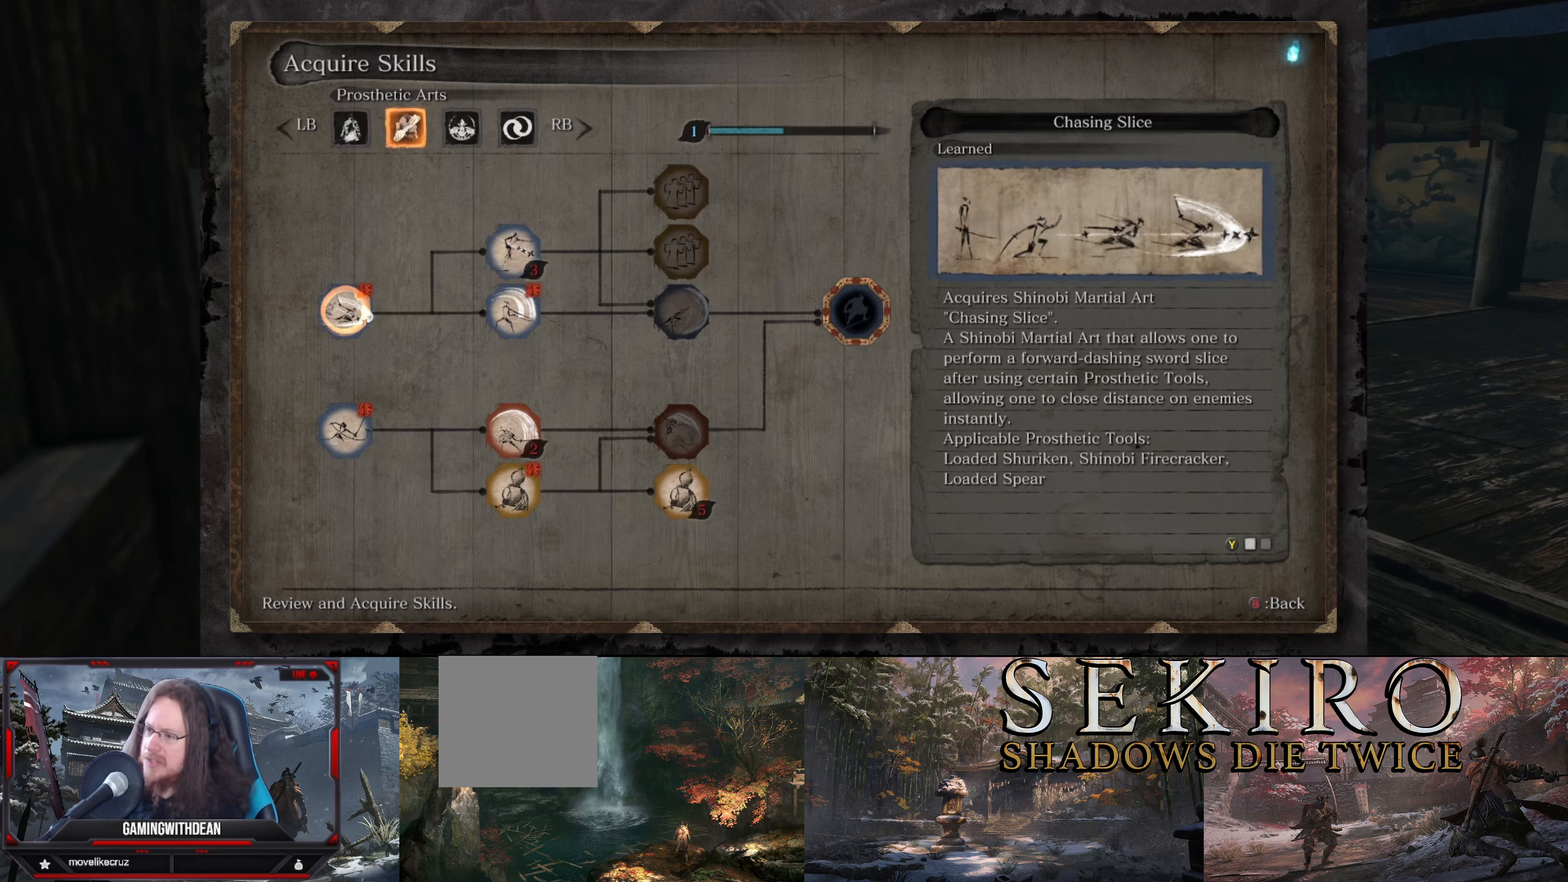
{"buttons": [], "left_stick": "center", "right_stick": "center", "events": []}
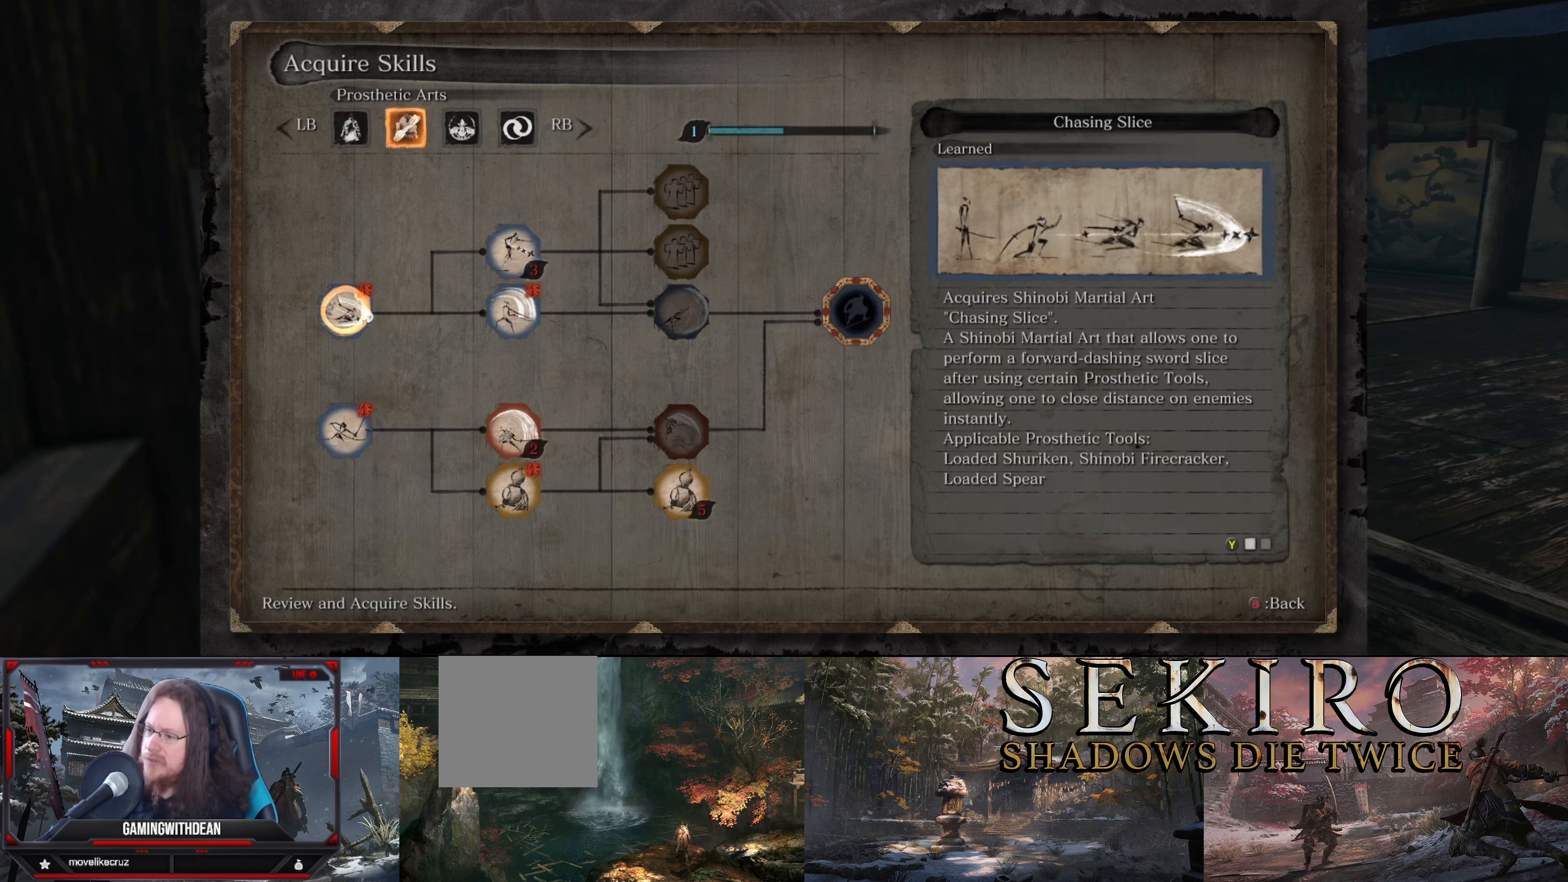
{"buttons": [], "left_stick": "center", "right_stick": "center", "events": [[50, "R1", "down"], [184, "R1", "up"]]}
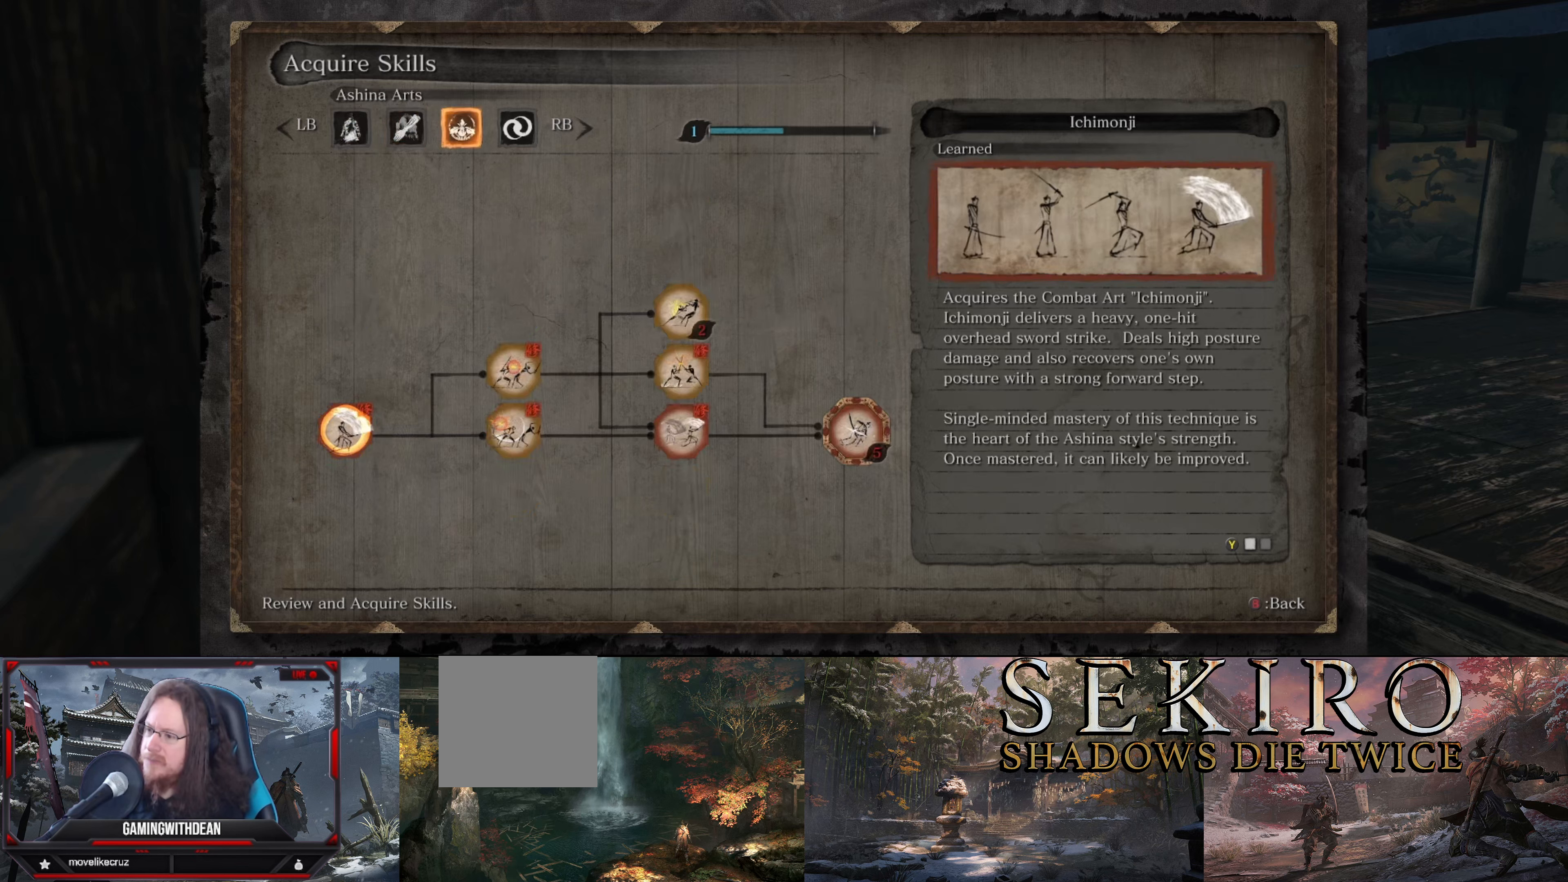
{"buttons": [], "left_stick": "center", "right_stick": "center", "events": []}
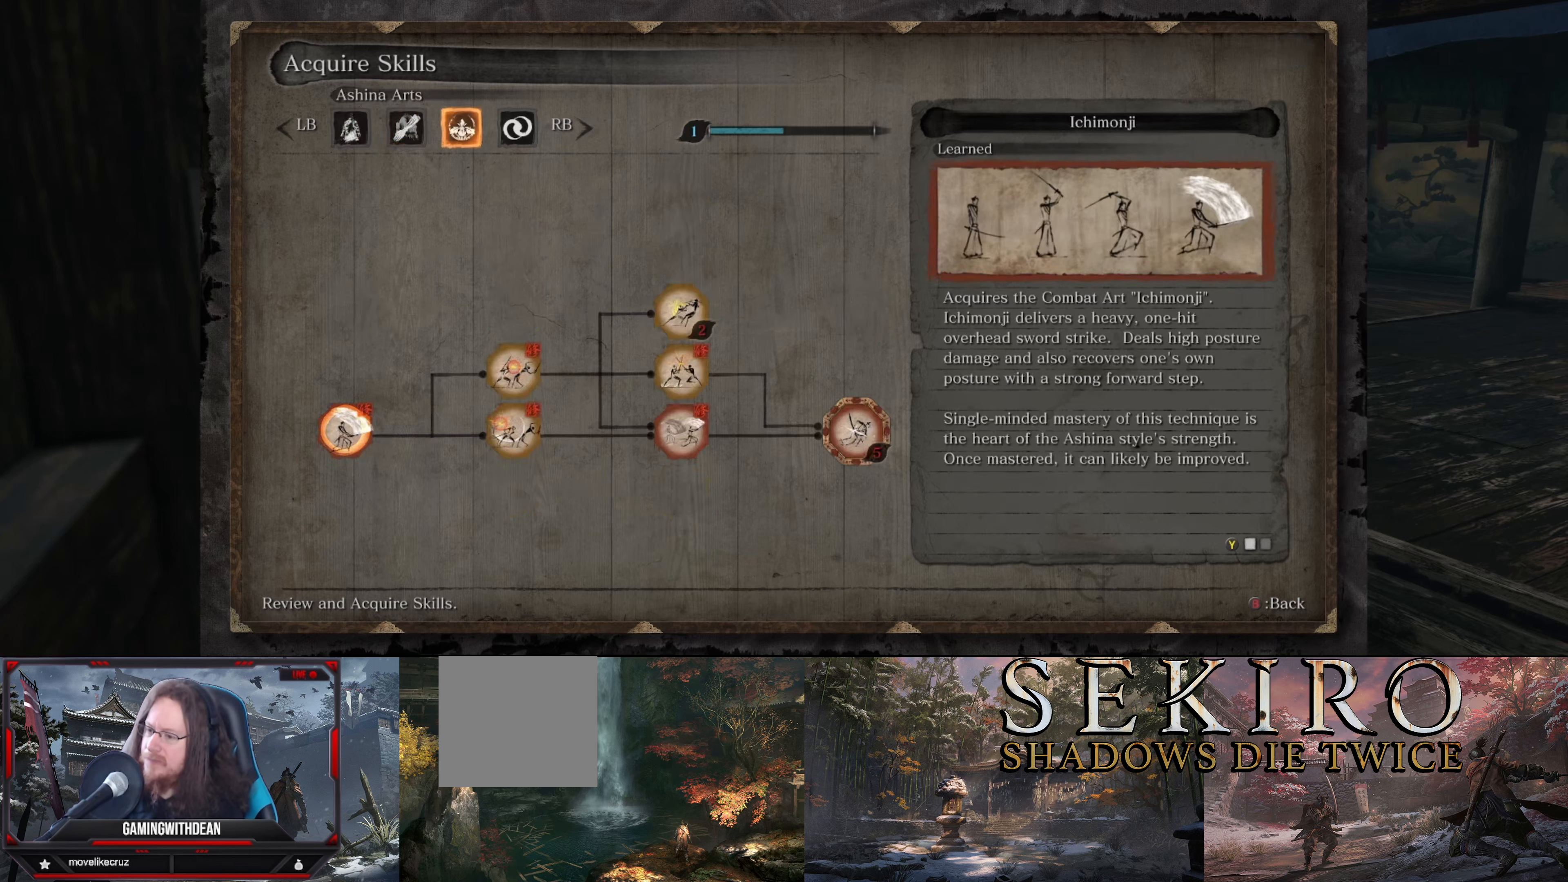
{"buttons": [], "left_stick": "center", "right_stick": "center", "events": [[67, "R1", "down"], [200, "R1", "up"]]}
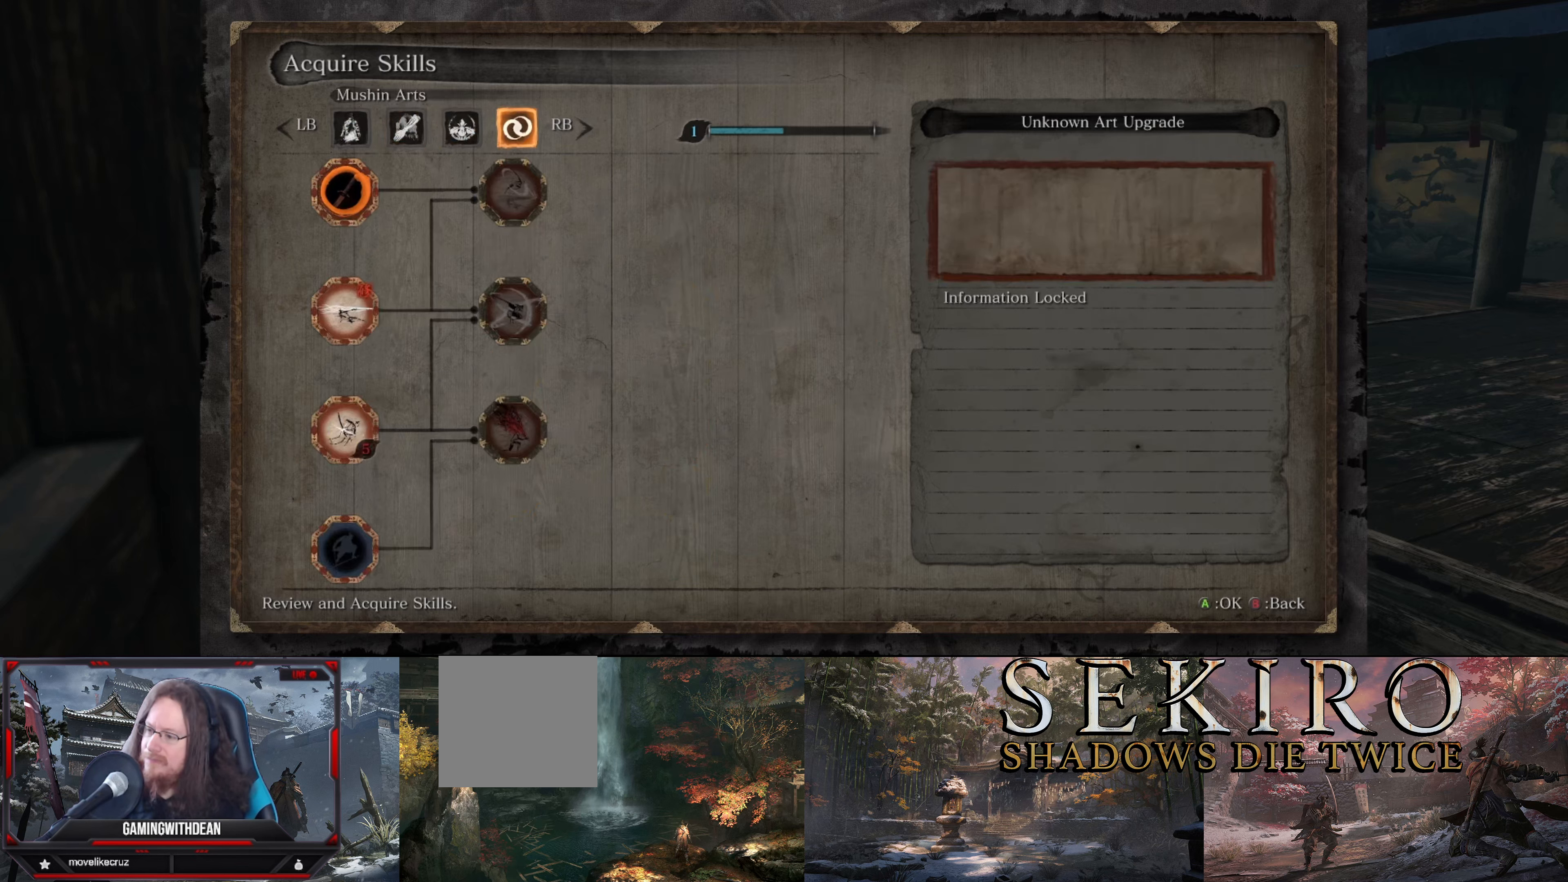
{"buttons": [], "left_stick": "center", "right_stick": "center", "events": []}
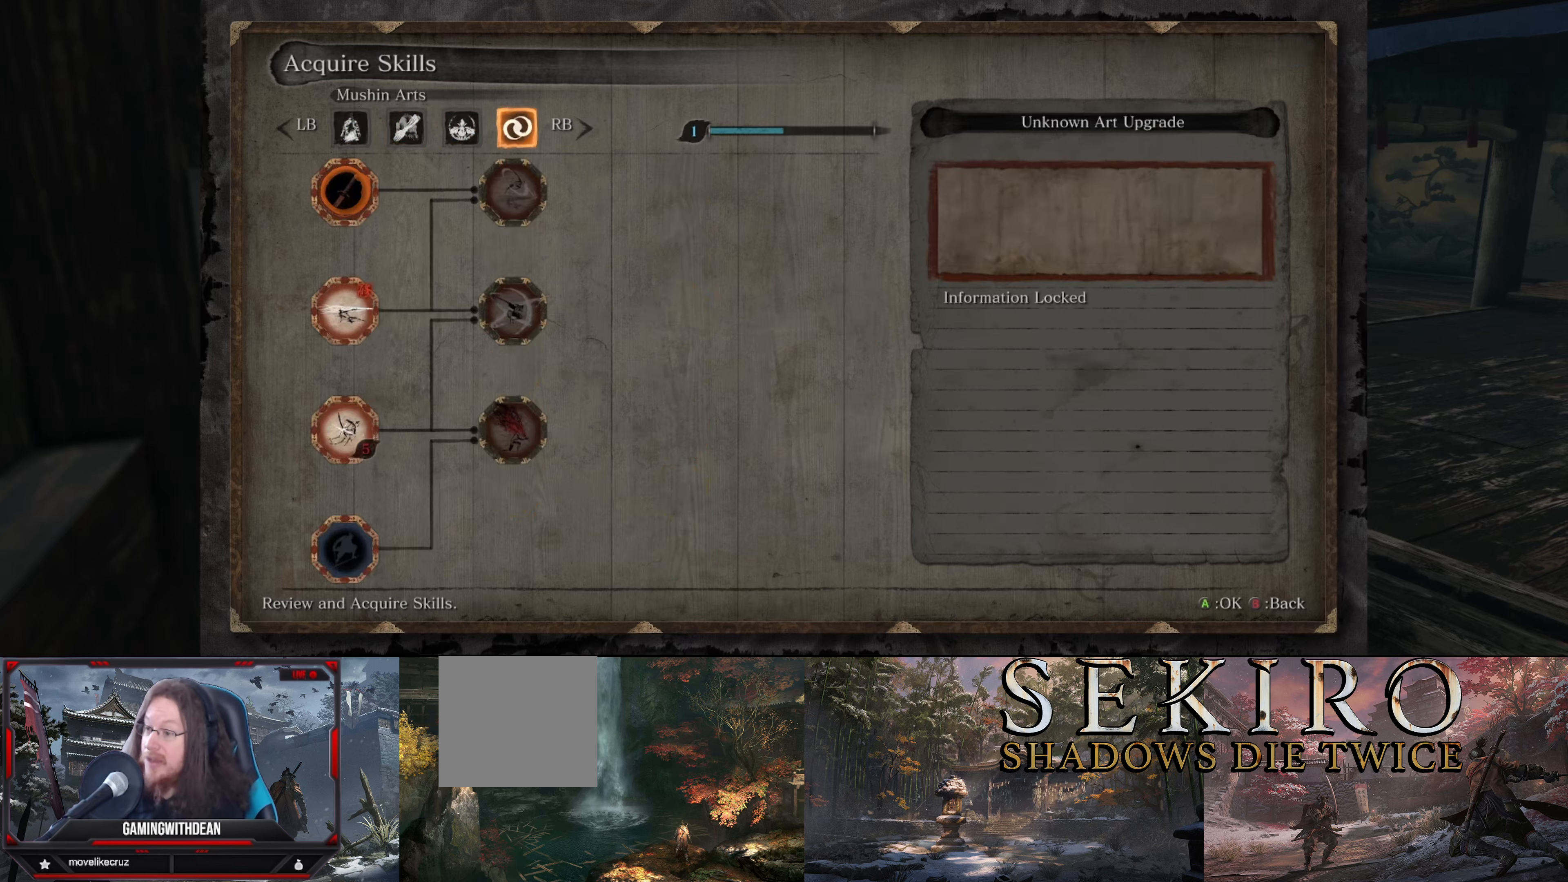
{"buttons": [], "left_stick": "center", "right_stick": "center", "events": [[100, "B", "down"], [234, "B", "up"]]}
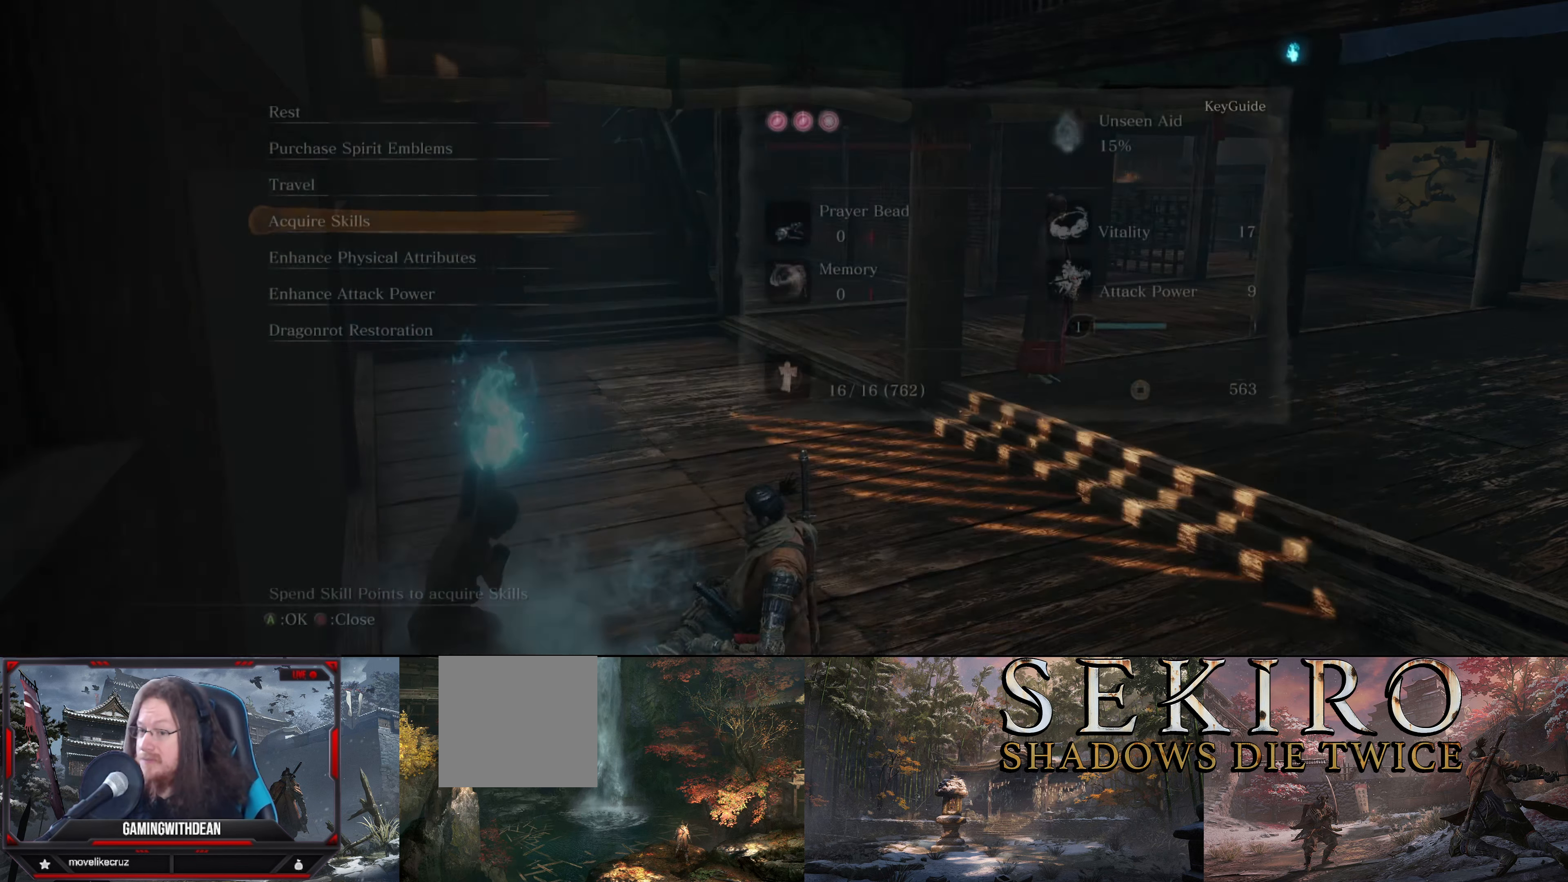
{"buttons": [], "left_stick": "center", "right_stick": "center", "events": [[234, "right_stick", "right"], [467, "right_stick", "center"]]}